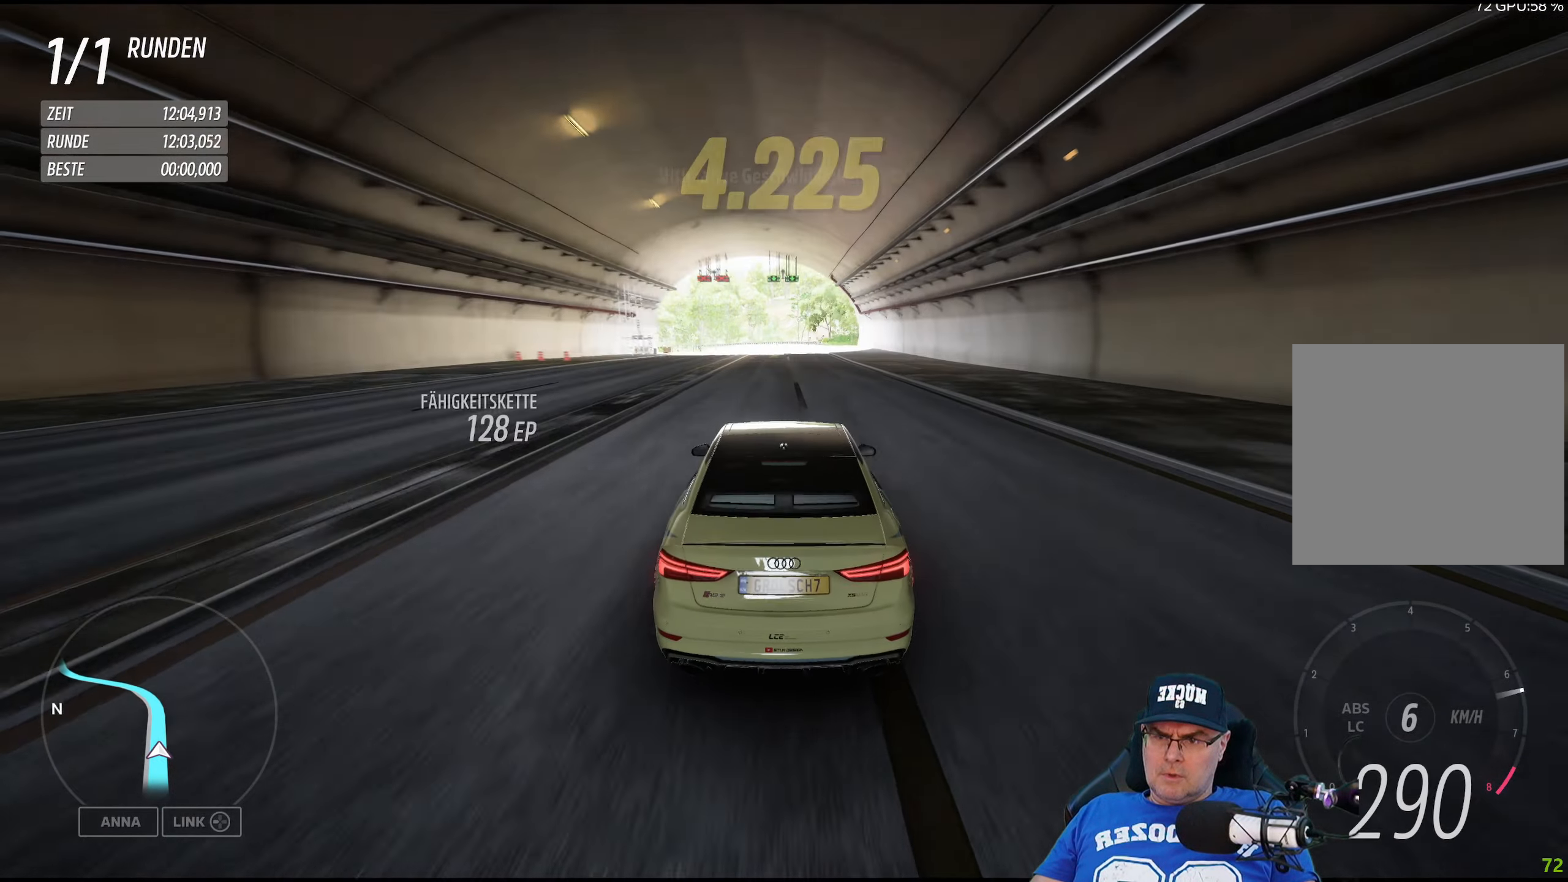
Gameplay with a controller (Xbox layout); each line is a JSON object with the inputs held at the frame after it. "events" lists button and stick changes between this image and that frame as [ms after this image, input, new state], when the widget could be followed in between.
{"buttons": [], "left_stick": "left", "right_stick": "center", "events": [[117, "left_stick", "left"], [184, "L2", "up"], [234, "left_stick", "center"], [384, "left_stick", "left"]]}
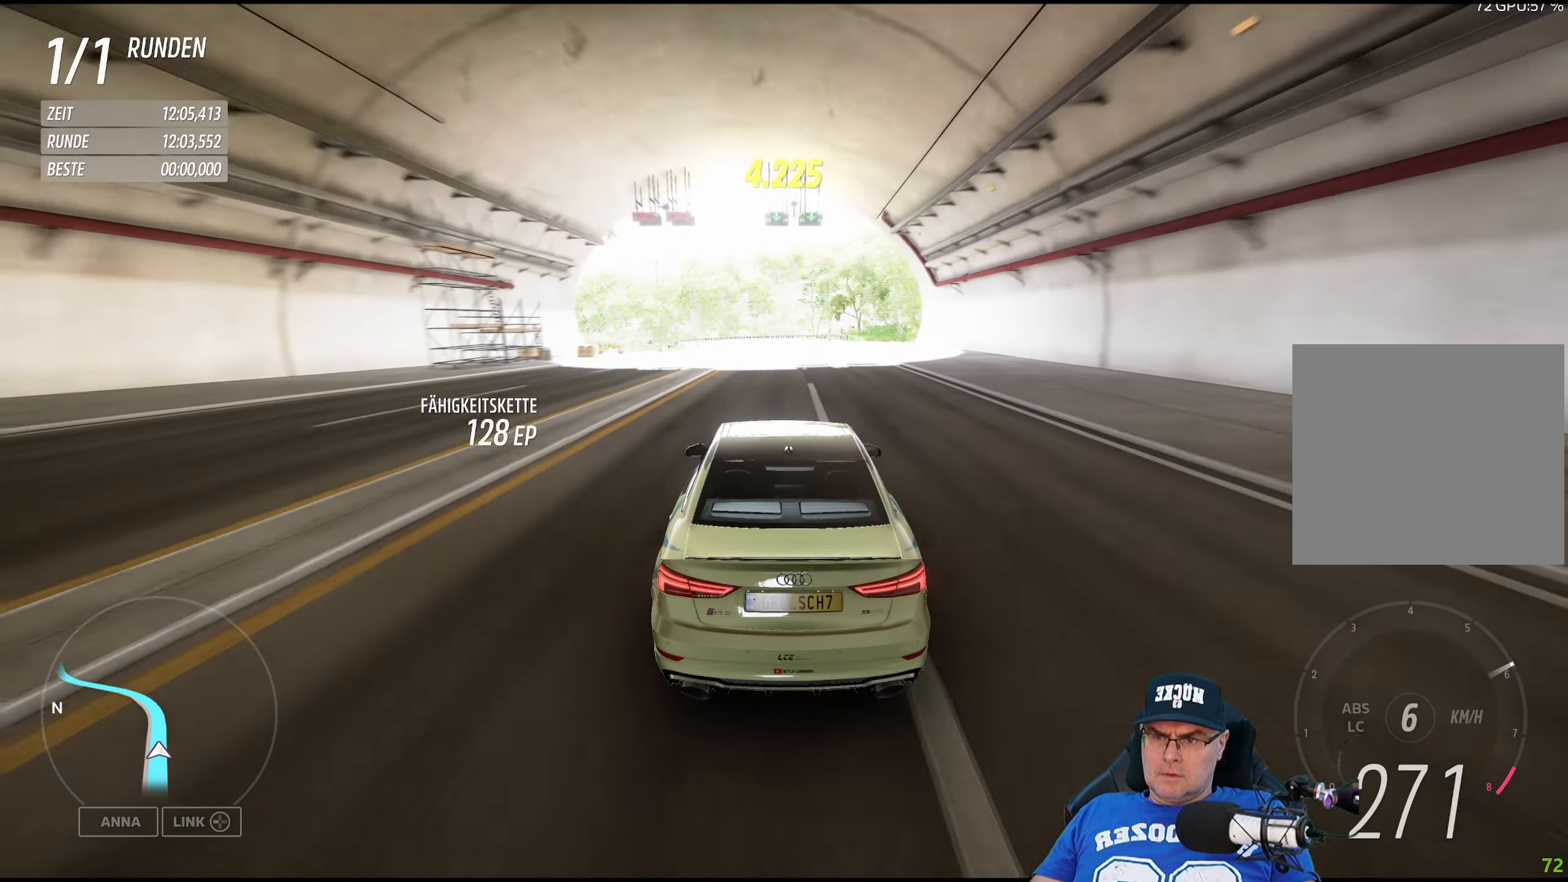
{"buttons": [], "left_stick": "center", "right_stick": "center", "events": [[167, "left_stick", "center"], [384, "left_stick", "left"], [450, "left_stick", "center"]]}
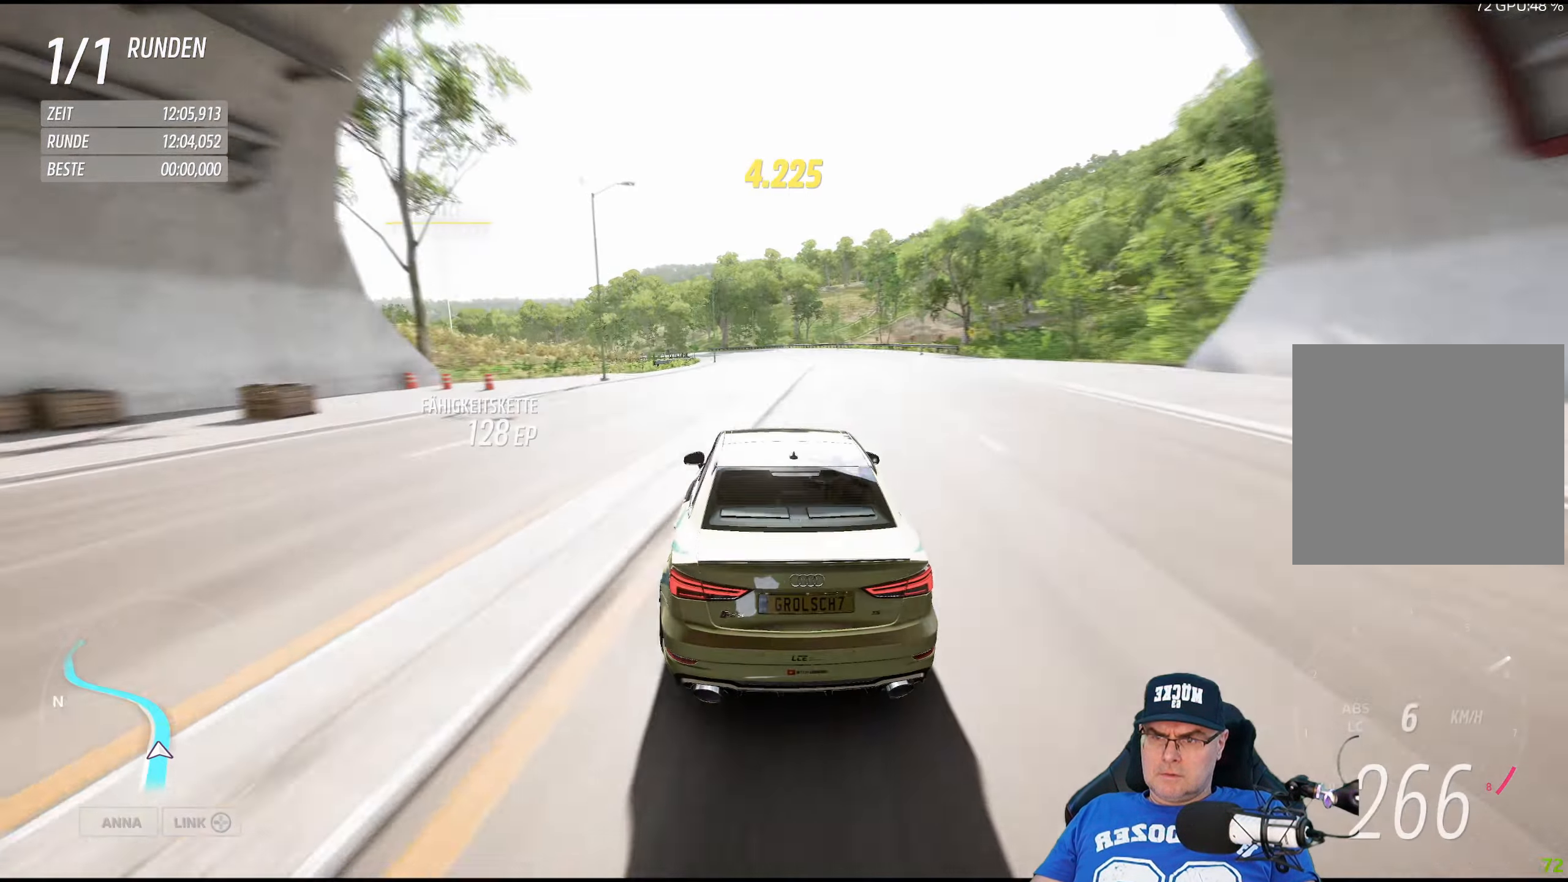
{"buttons": [], "left_stick": "left", "right_stick": "center", "events": [[100, "R2", "down"], [117, "left_stick", "left"], [334, "left_stick", "center"], [450, "left_stick", "left"], [500, "R2", "up"]]}
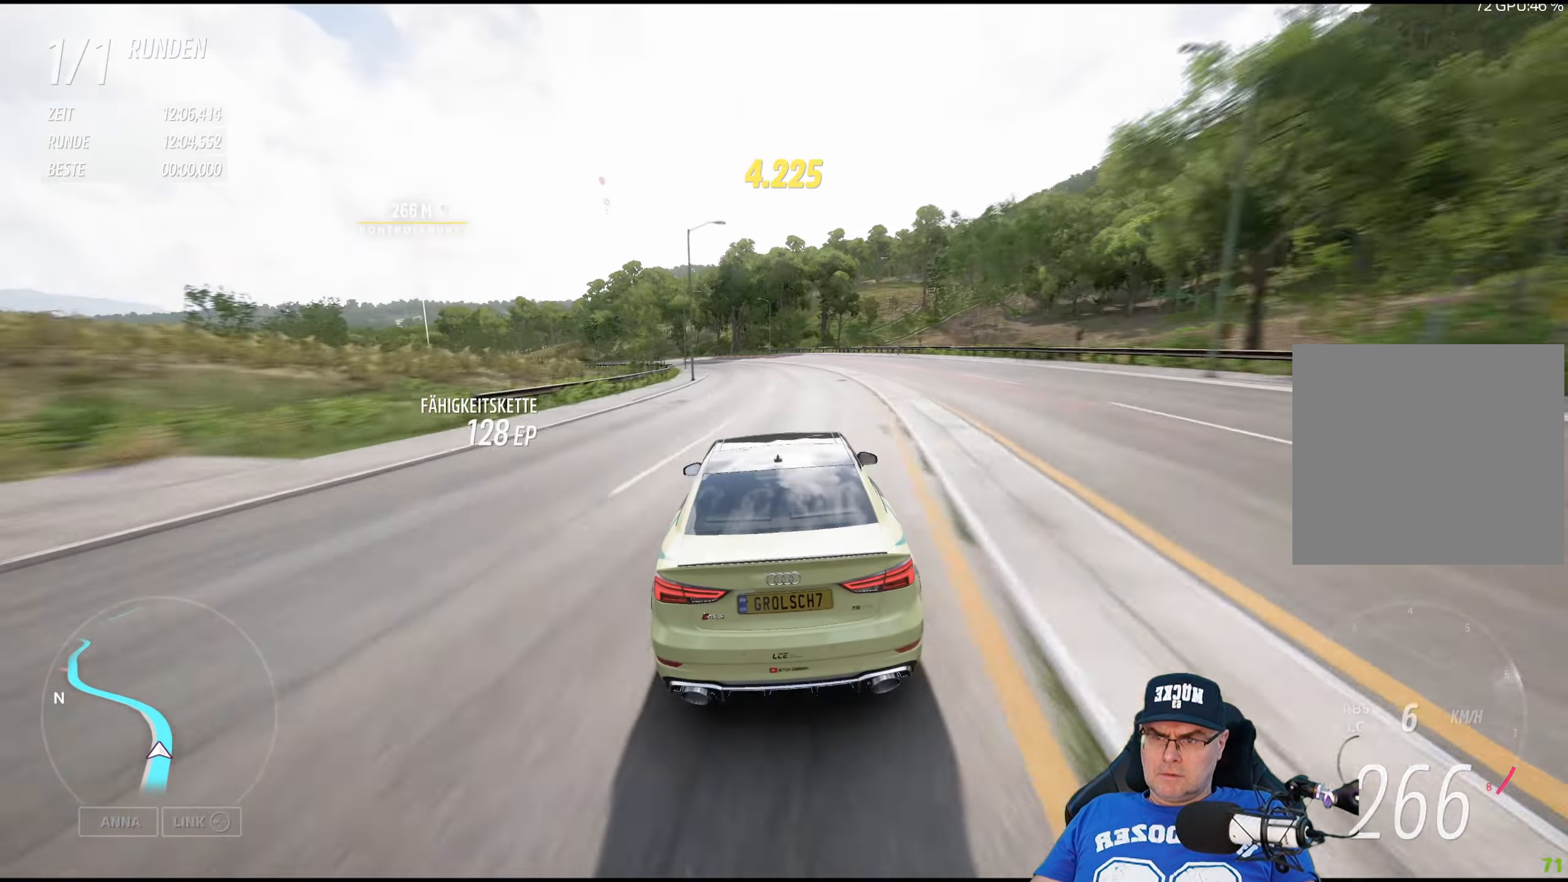
{"buttons": [], "left_stick": "left", "right_stick": "center", "events": []}
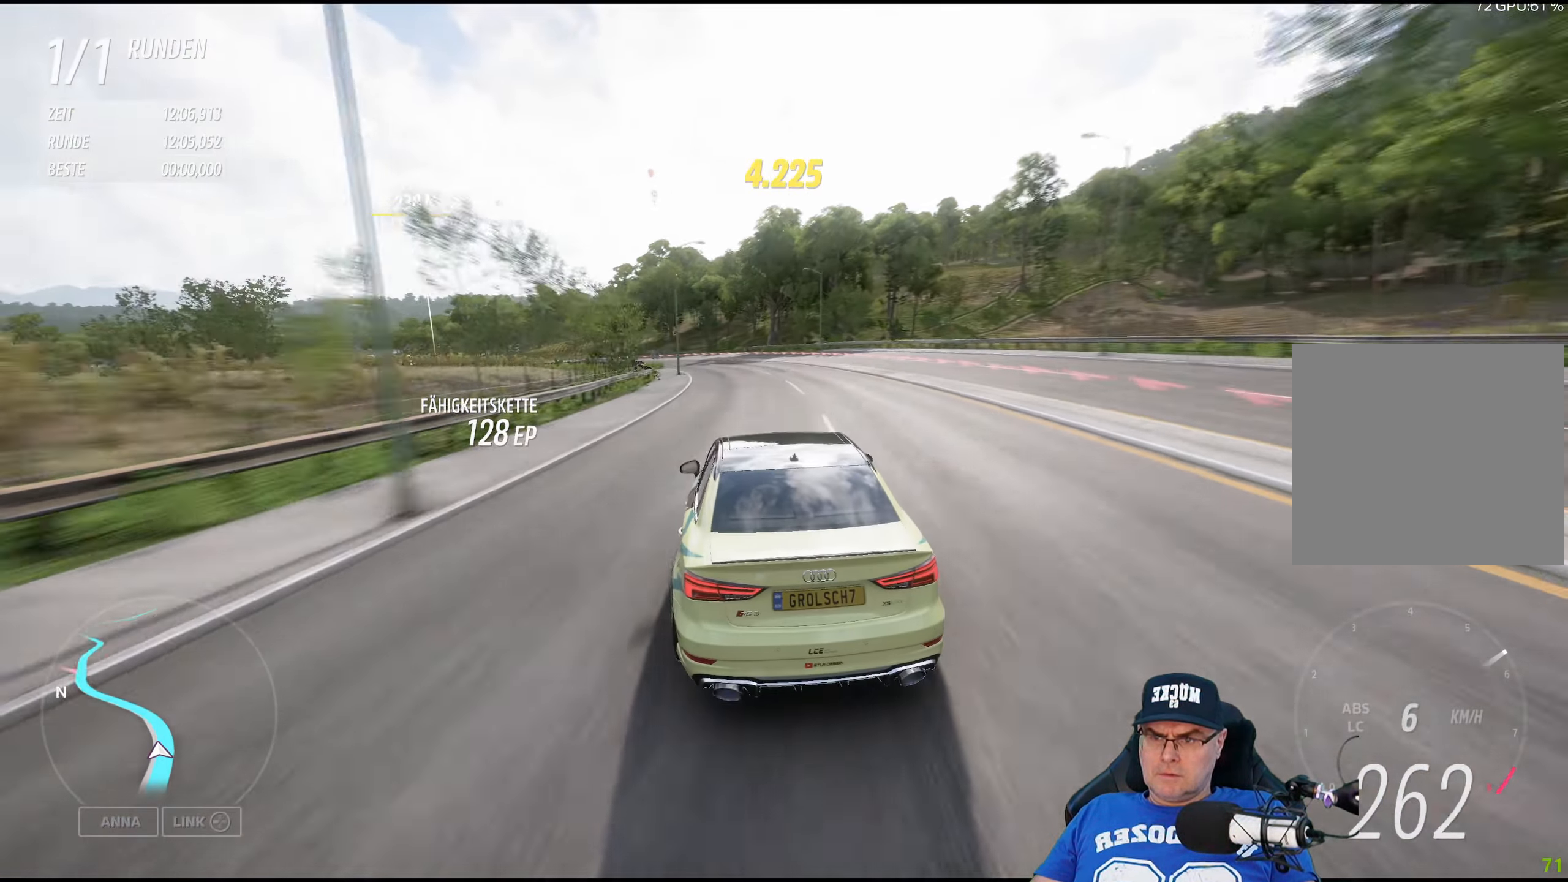
{"buttons": [], "left_stick": "left", "right_stick": "center", "events": []}
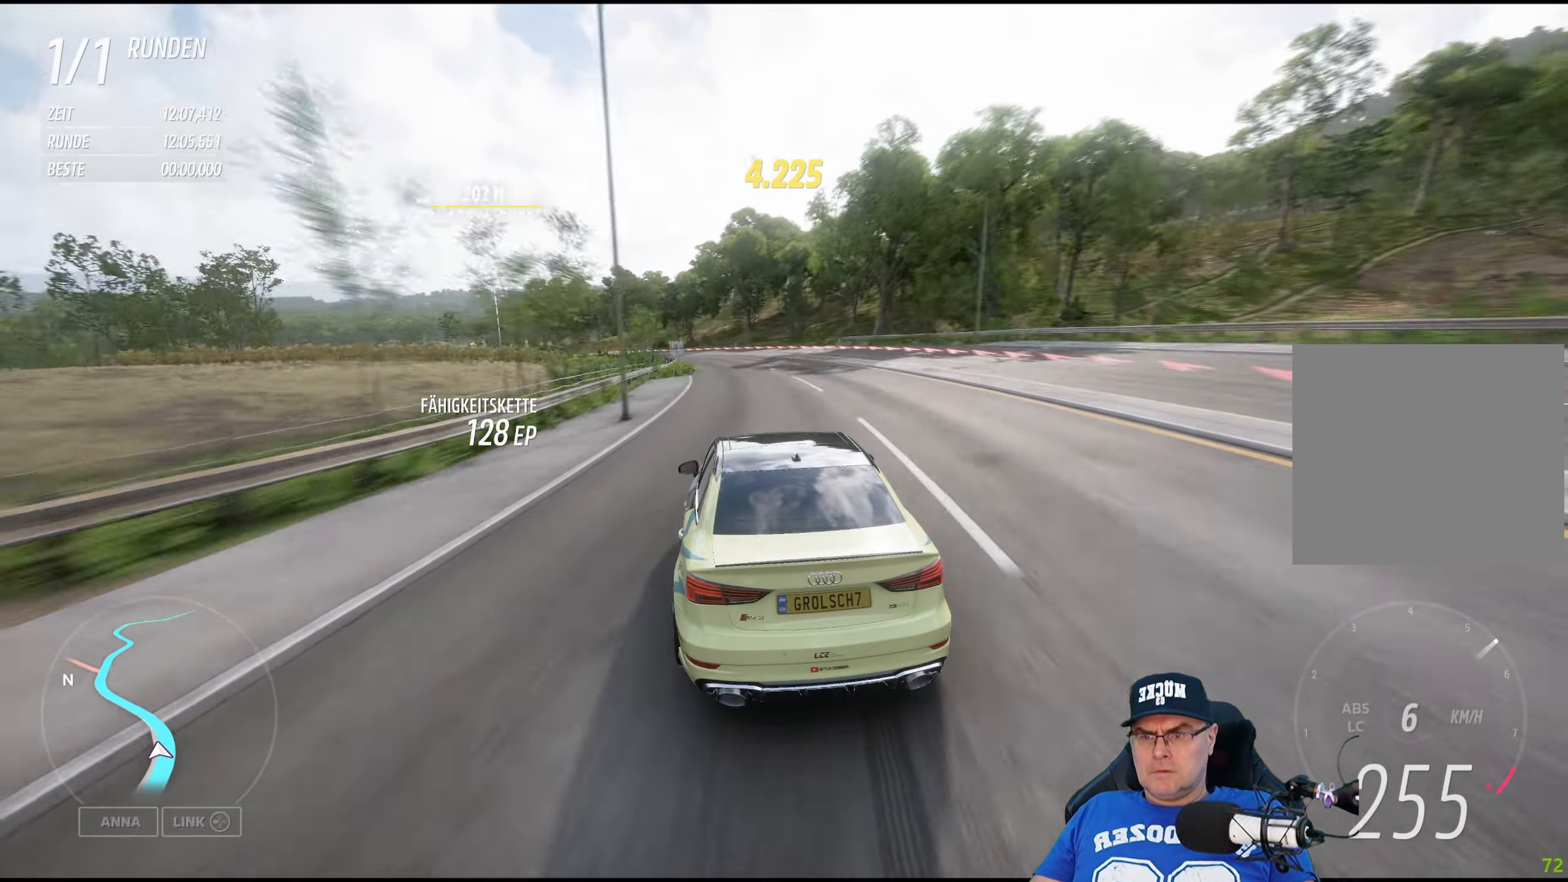
{"buttons": [], "left_stick": "left", "right_stick": "center", "events": []}
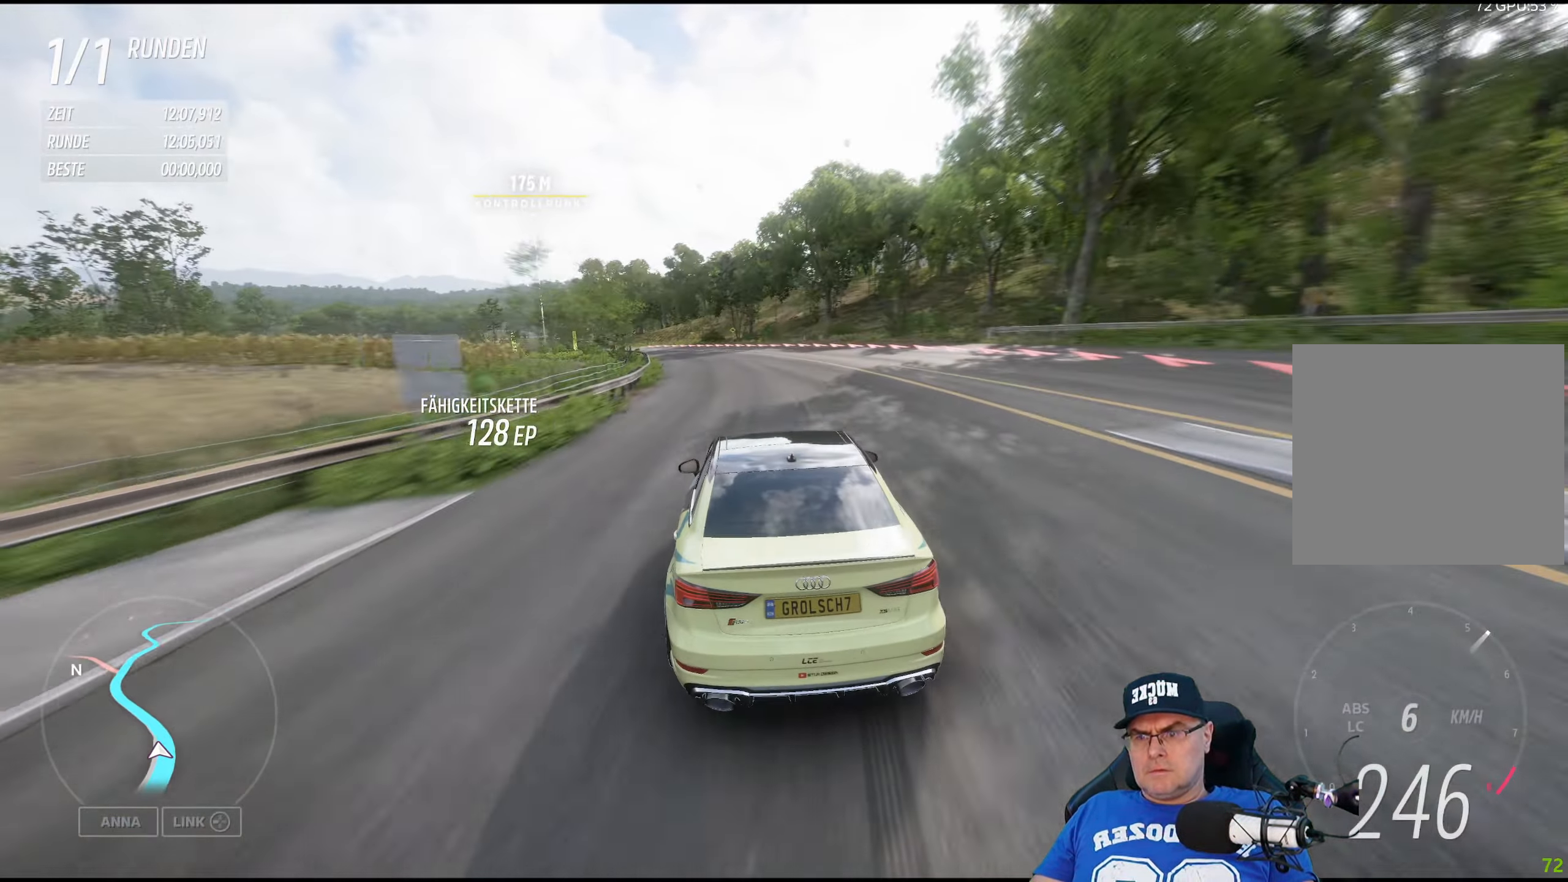
{"buttons": [], "left_stick": "left", "right_stick": "center", "events": []}
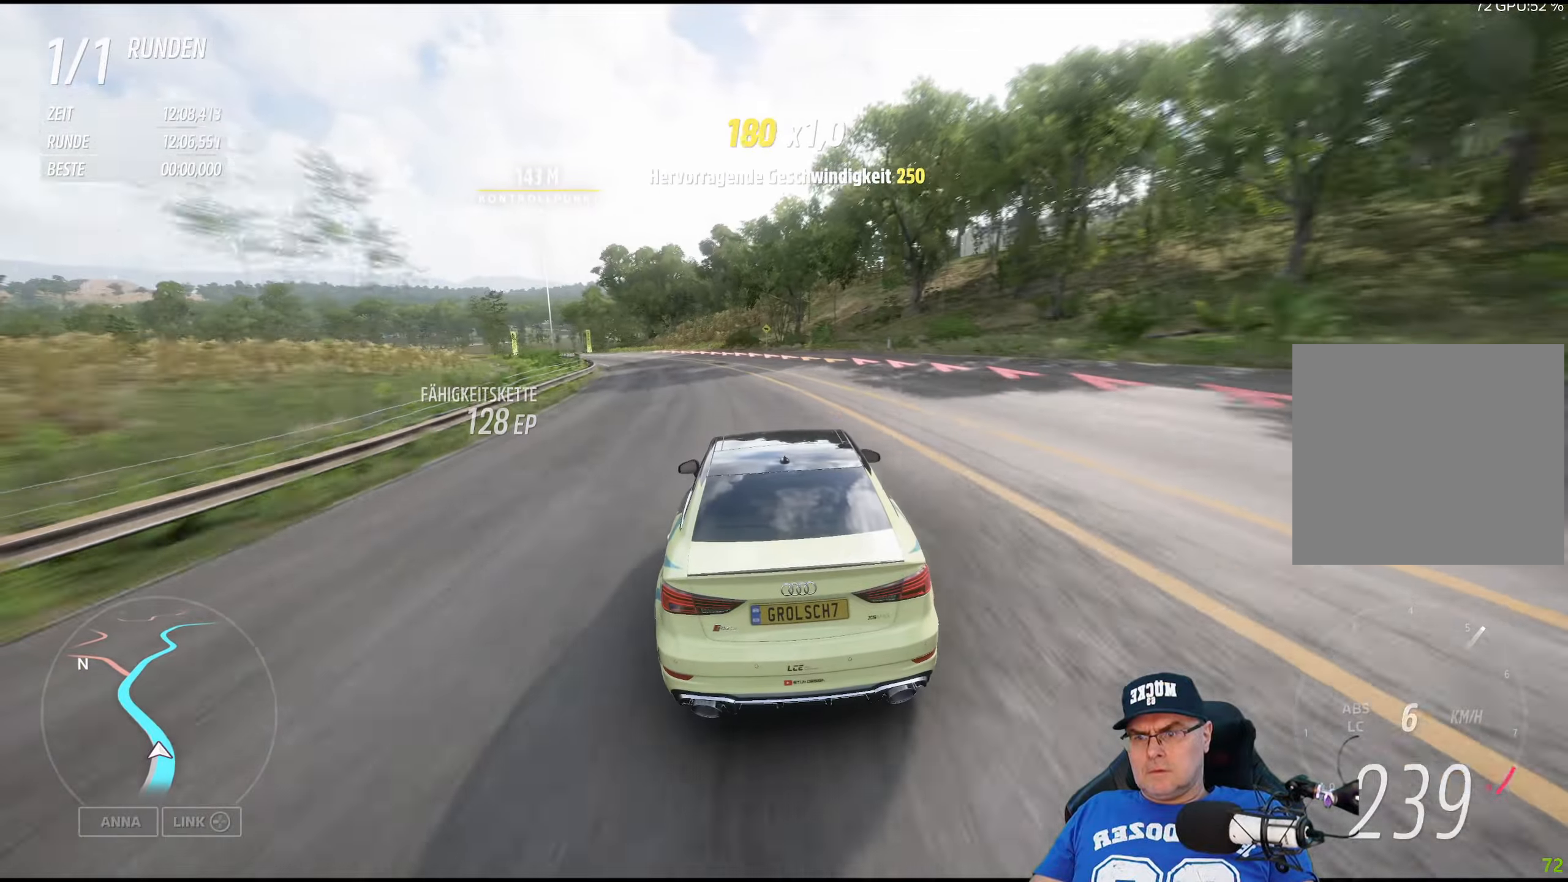
{"buttons": [], "left_stick": "left", "right_stick": "center", "events": []}
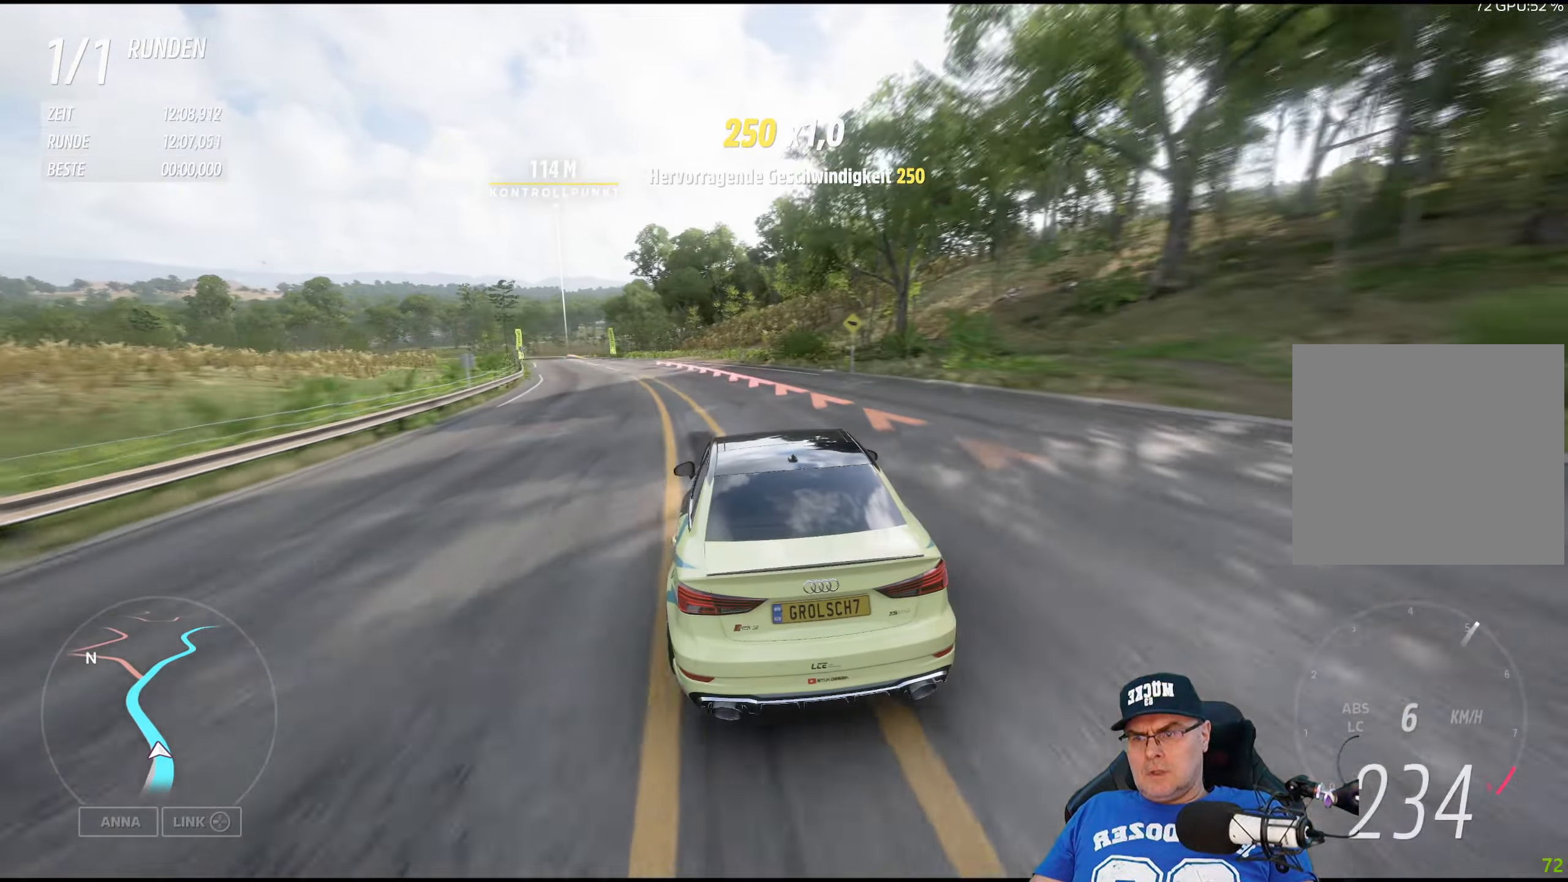
{"buttons": ["R2"], "left_stick": "left", "right_stick": "center", "events": [[483, "R2", "down"]]}
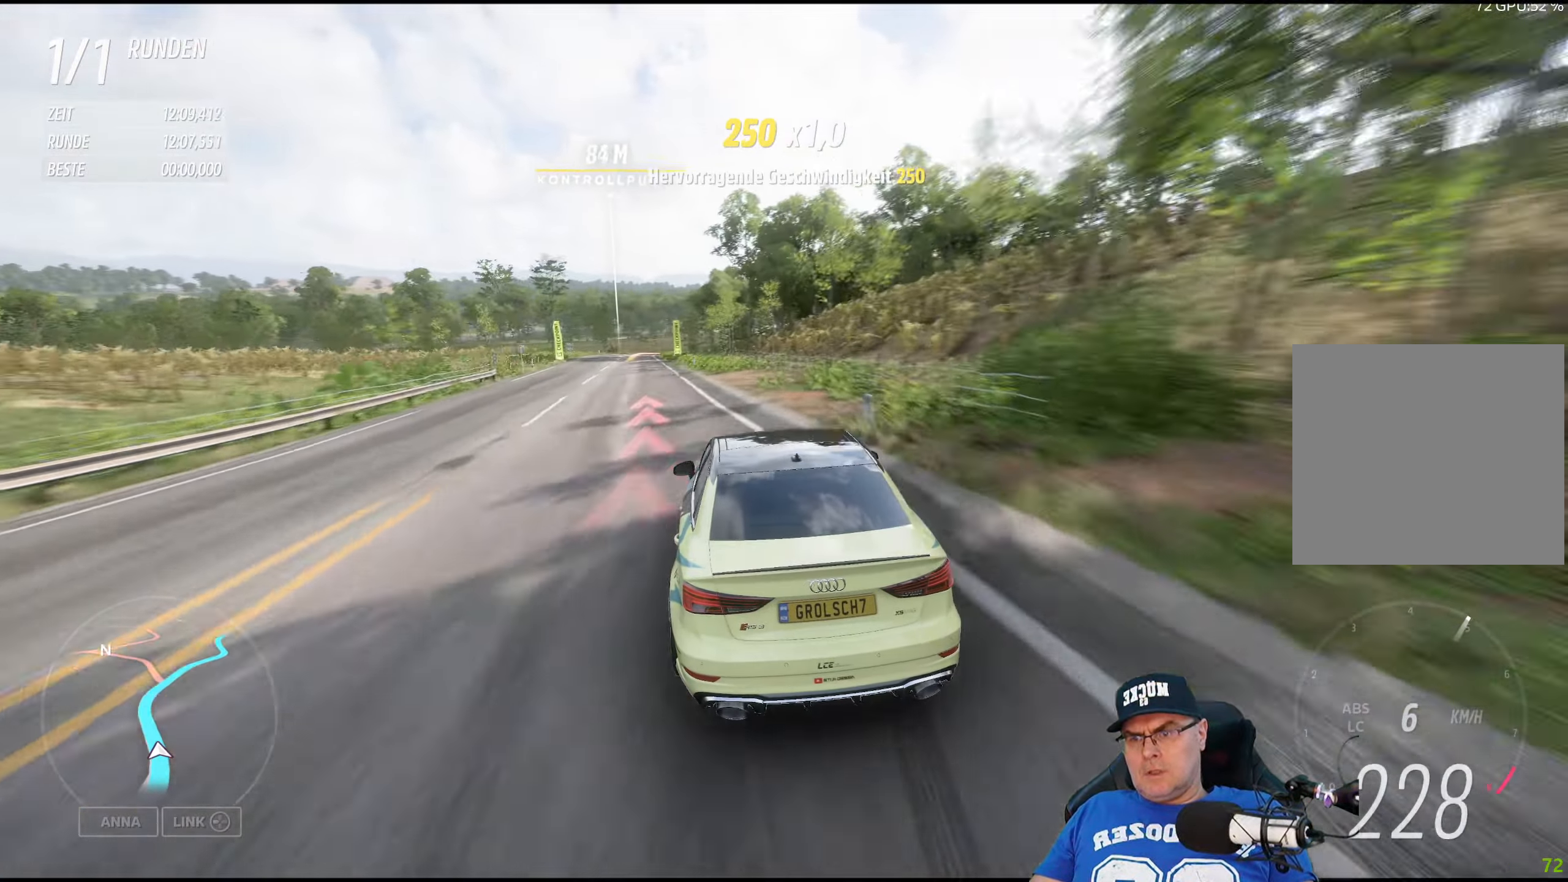
{"buttons": ["R2"], "left_stick": "left", "right_stick": "center", "events": [[250, "left_stick", "center"], [333, "left_stick", "left"]]}
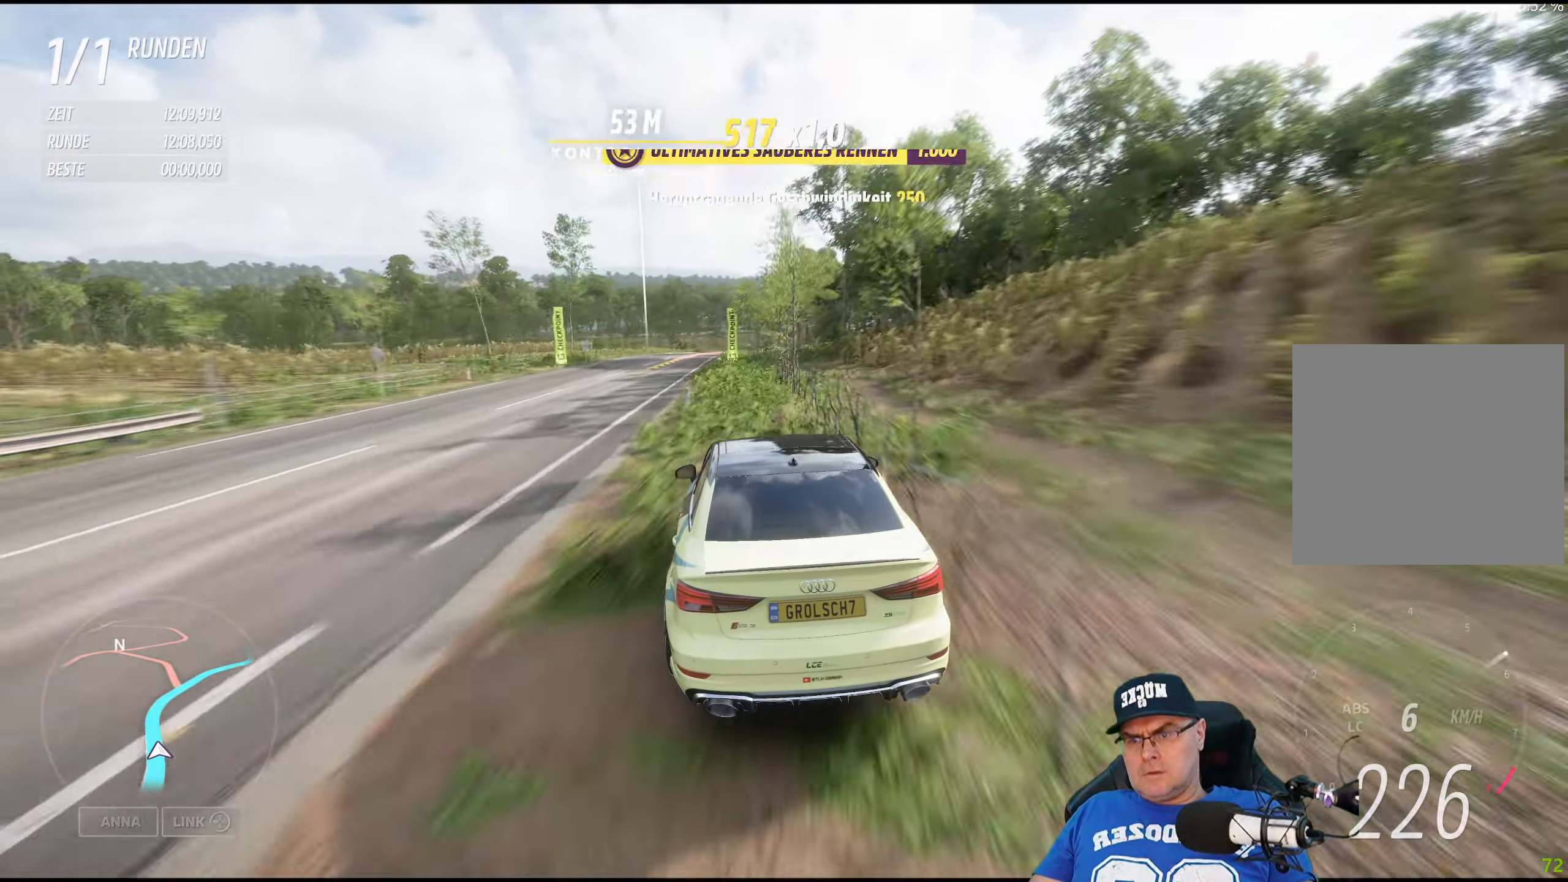
{"buttons": ["R2"], "left_stick": "center", "right_stick": "center", "events": [[16, "left_stick", "center"]]}
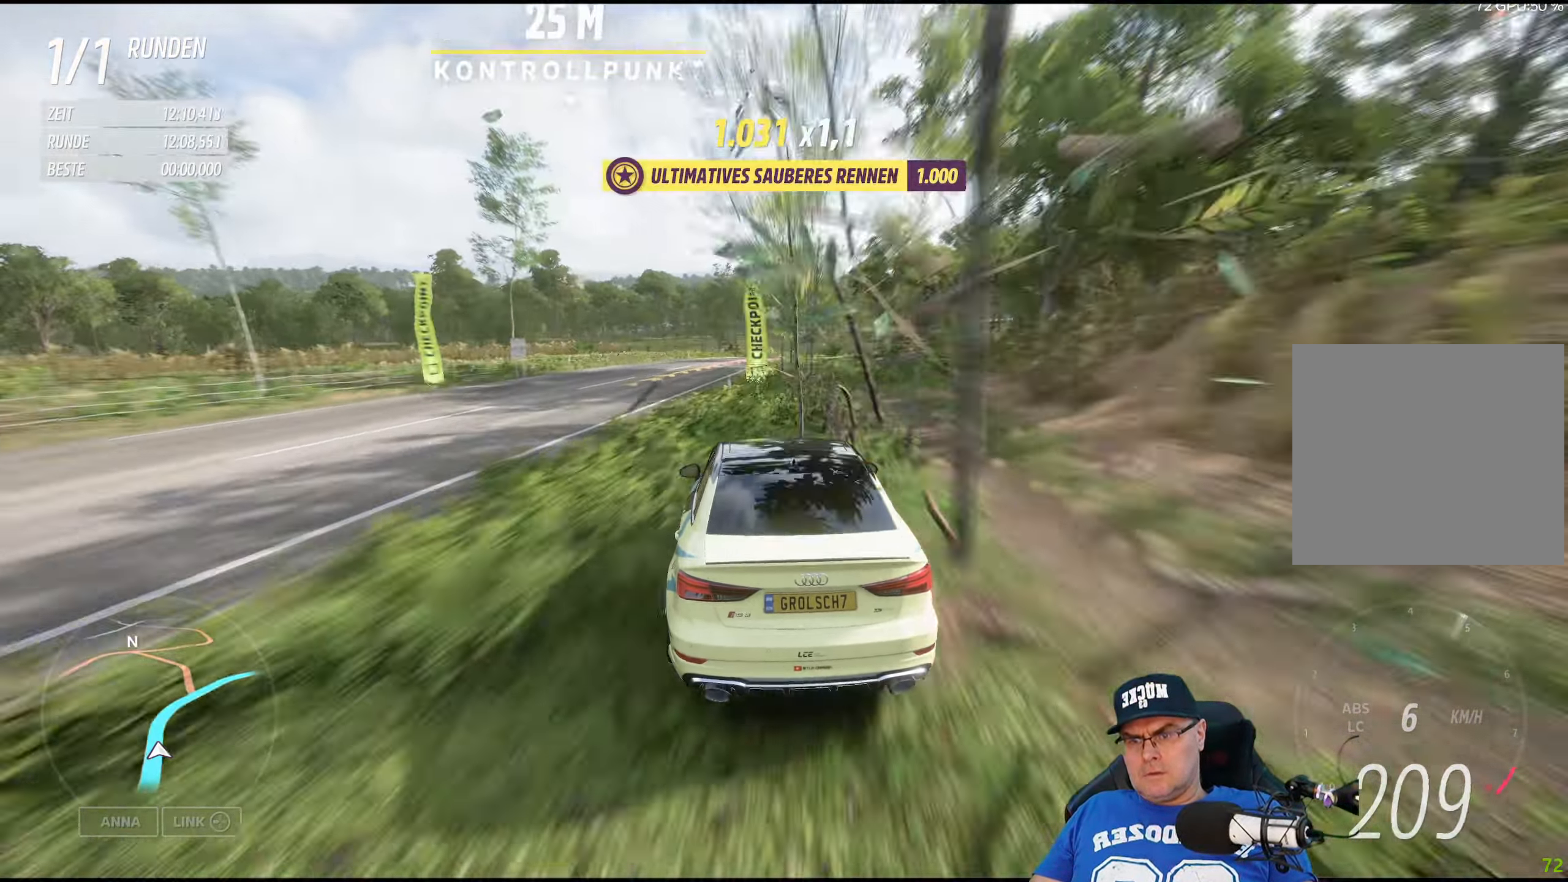
{"buttons": ["R2"], "left_stick": "right", "right_stick": "center", "events": [[416, "left_stick", "right"]]}
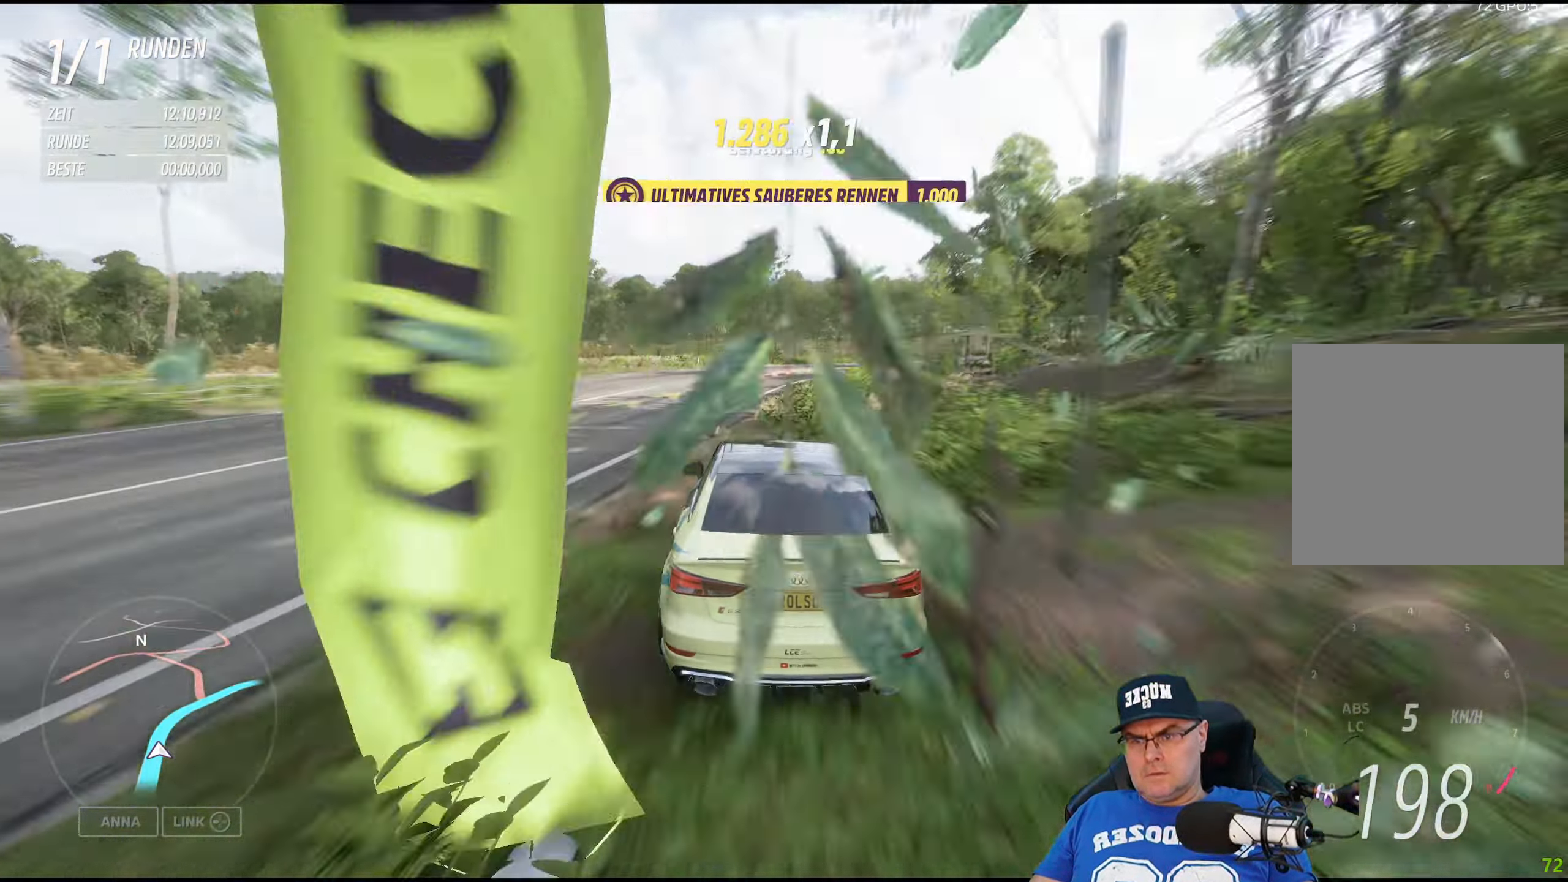
{"buttons": ["R2"], "left_stick": "center", "right_stick": "center", "events": [[333, "left_stick", "center"]]}
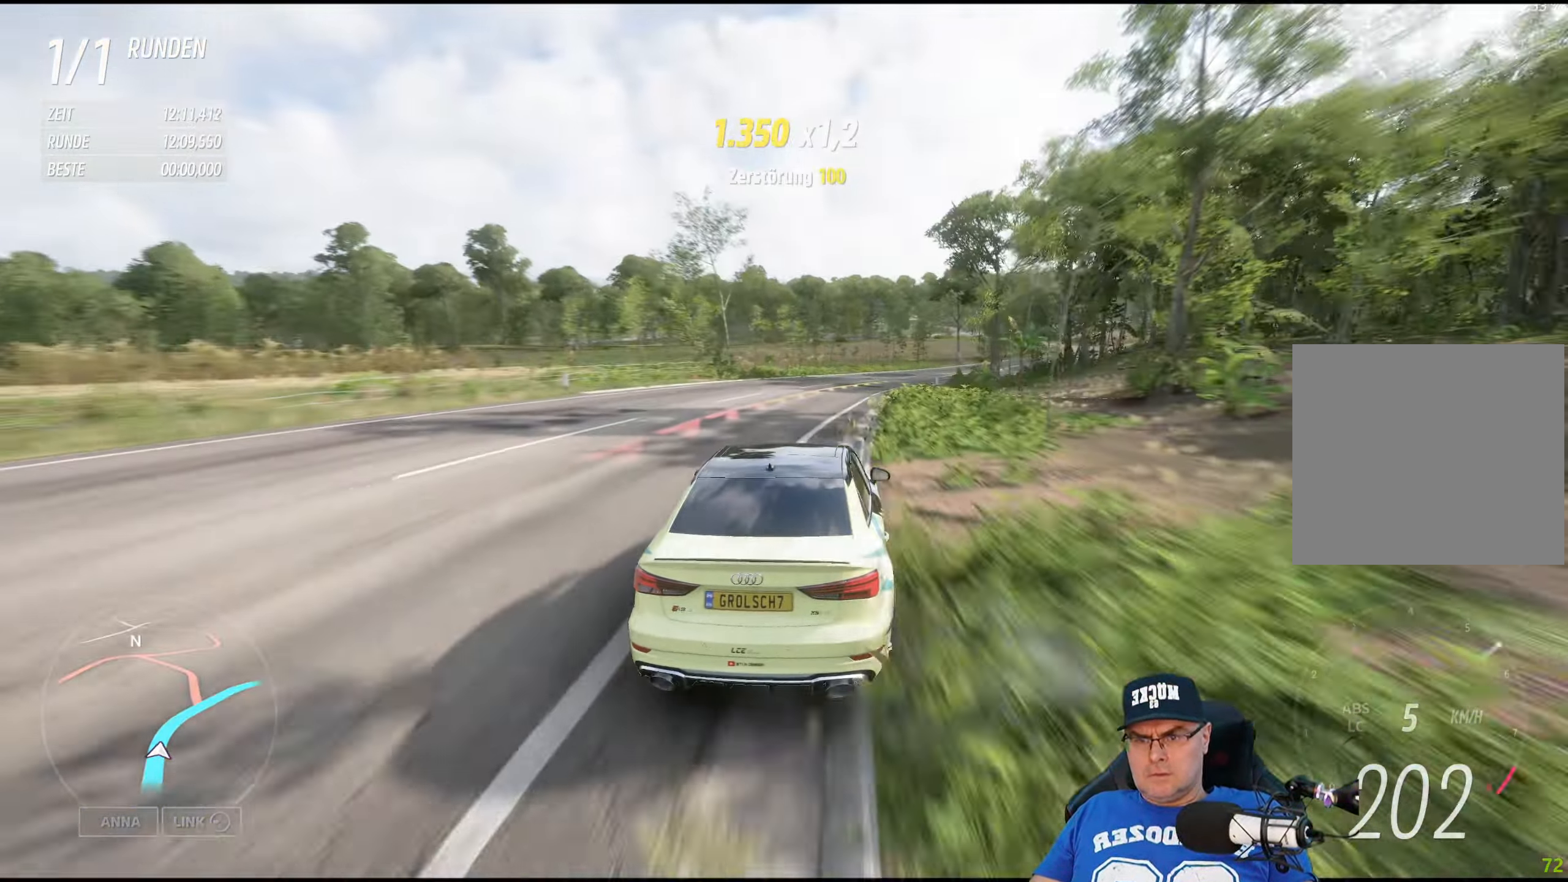
{"buttons": ["R2"], "left_stick": "down-right", "right_stick": "center", "events": [[50, "left_stick", "down-right"]]}
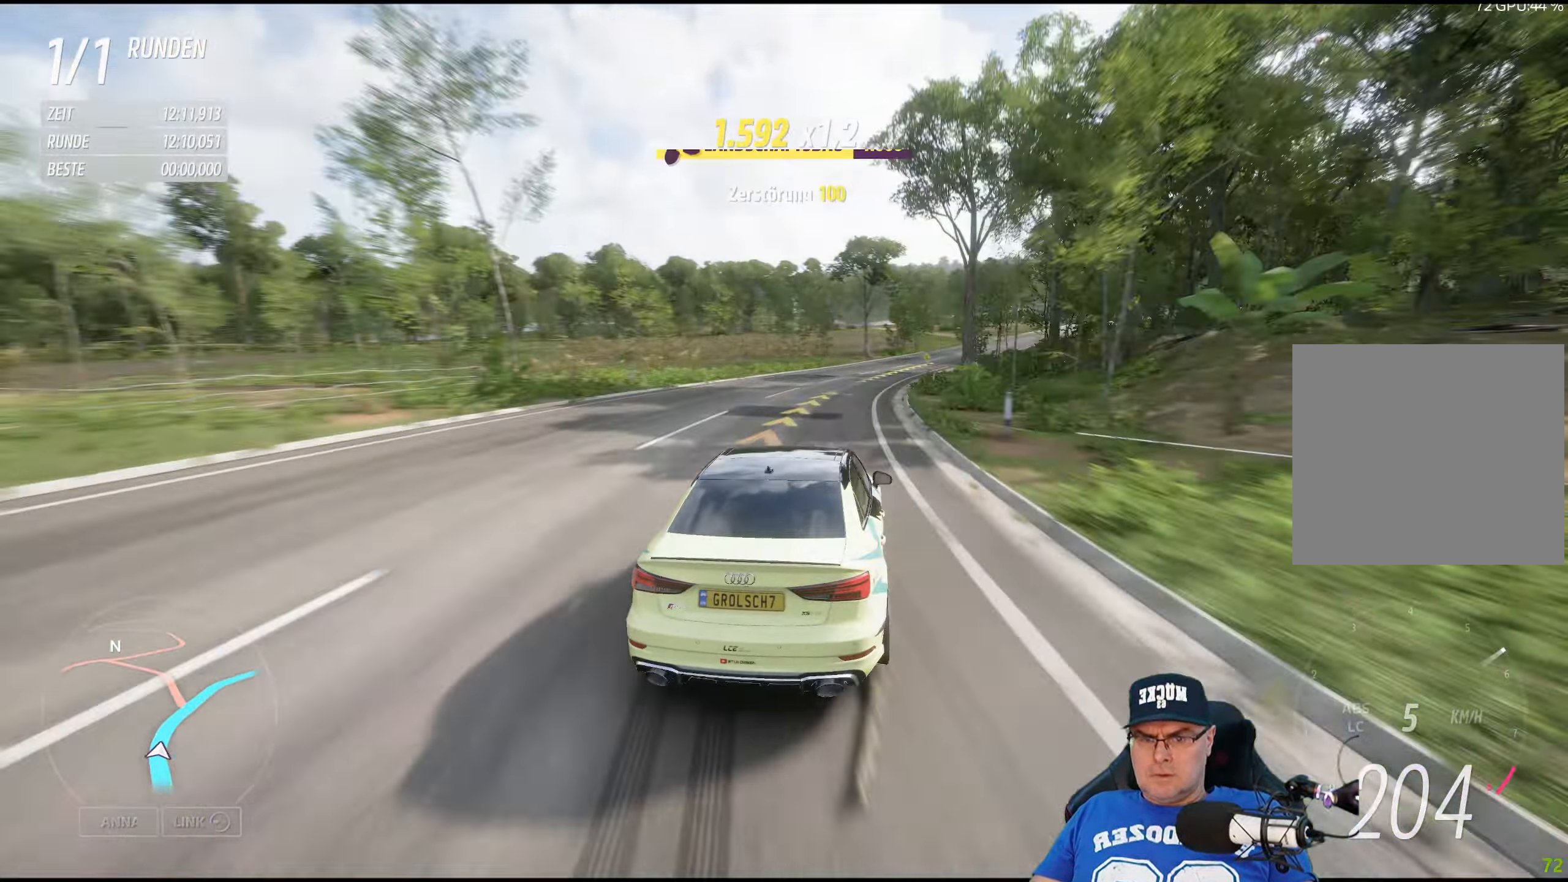
{"buttons": ["R2"], "left_stick": "center", "right_stick": "center", "events": [[66, "left_stick", "center"]]}
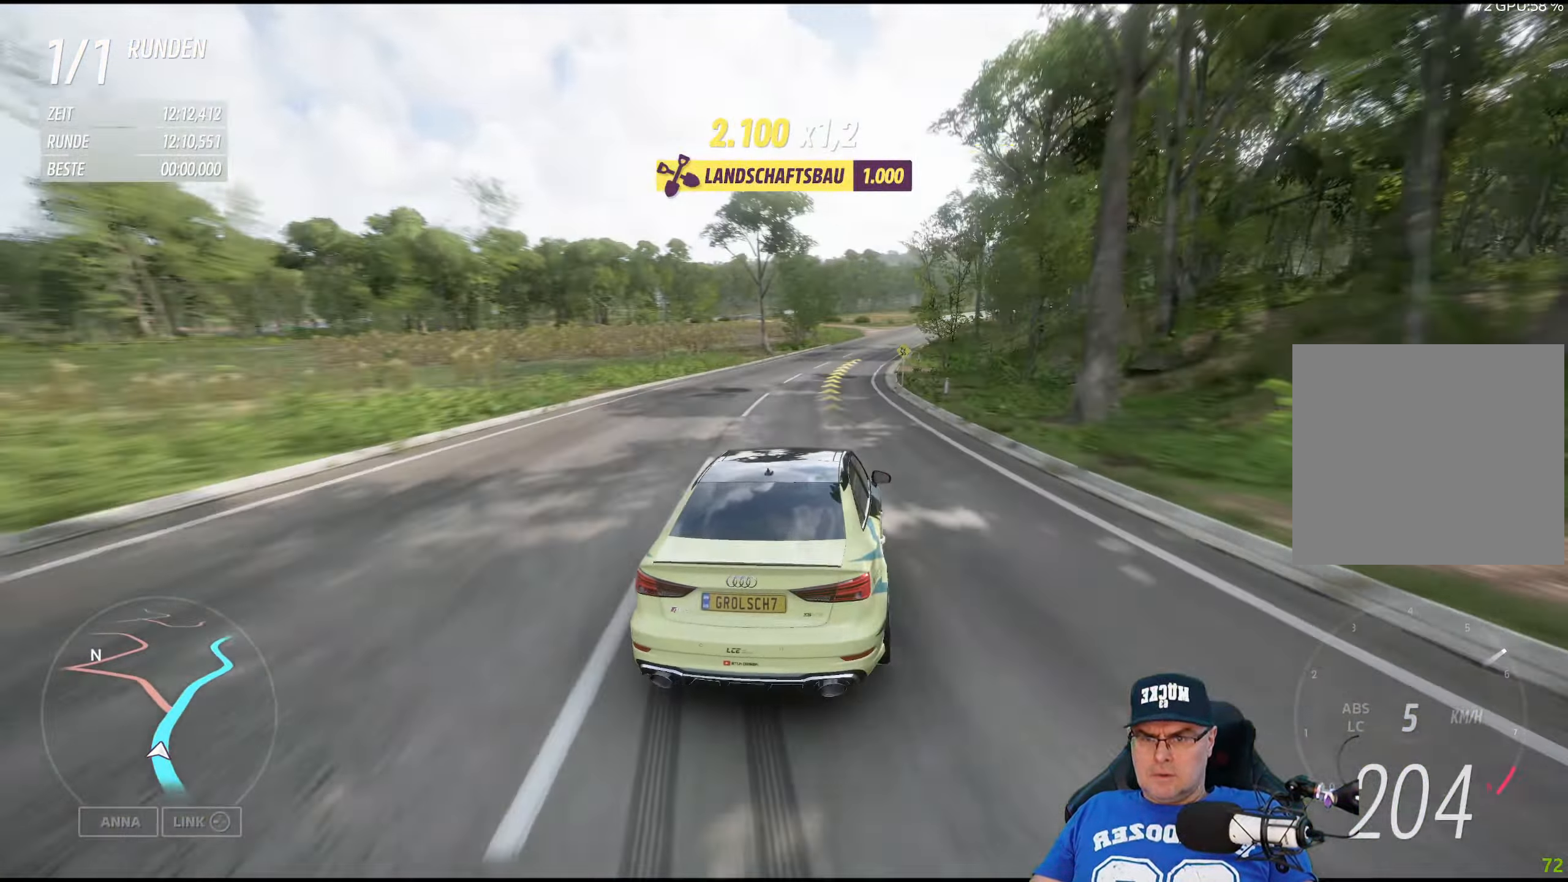
{"buttons": [], "left_stick": "center", "right_stick": "center", "events": [[83, "R2", "up"], [233, "Y", "down"], [400, "Y", "up"]]}
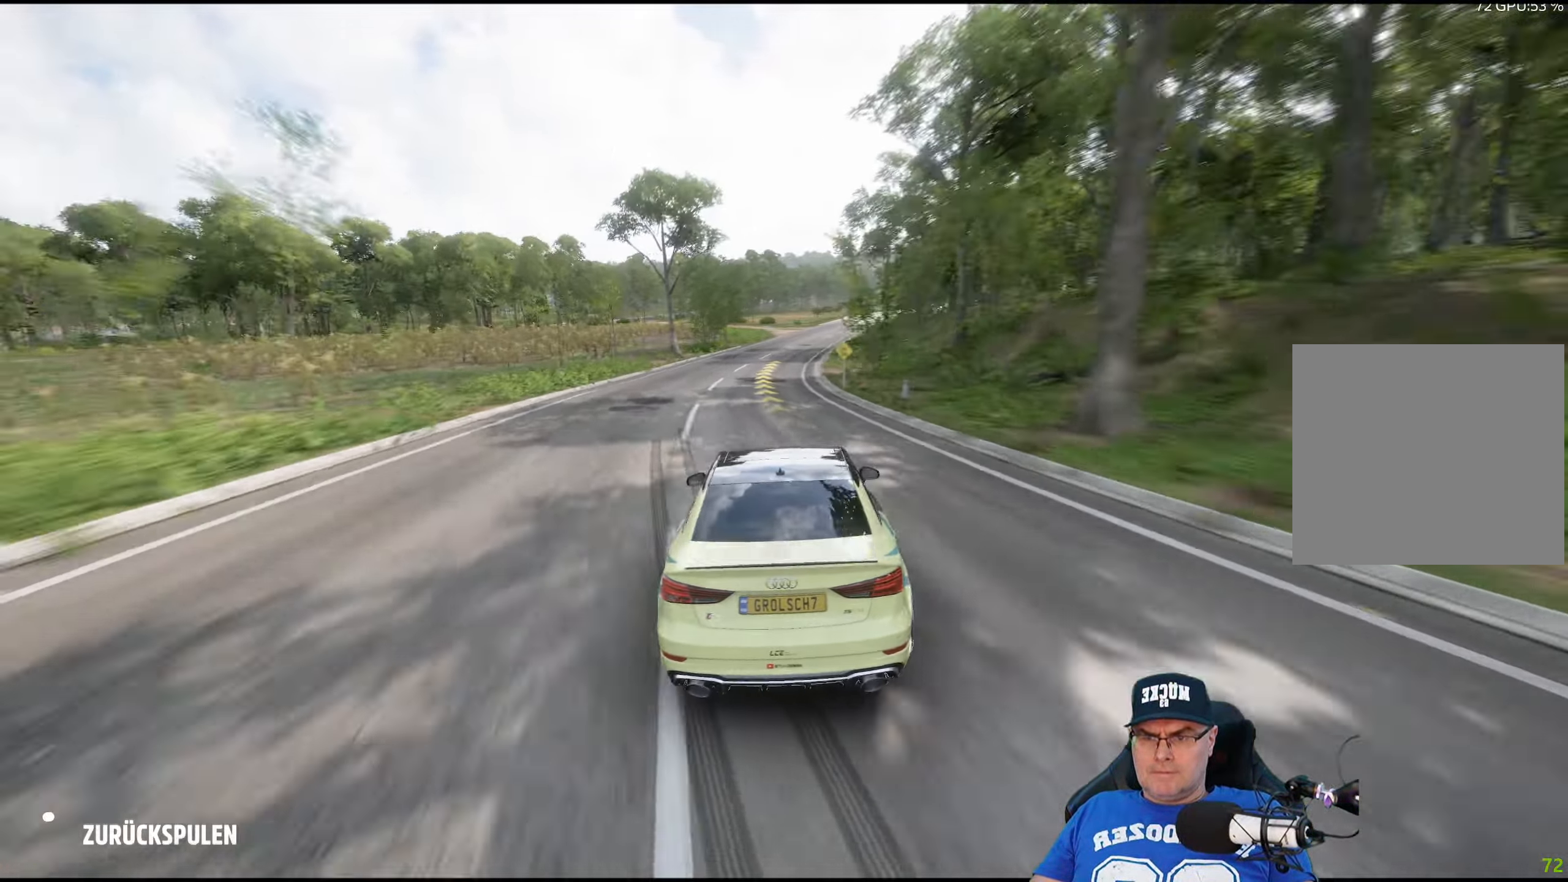
{"buttons": [], "left_stick": "center", "right_stick": "center", "events": []}
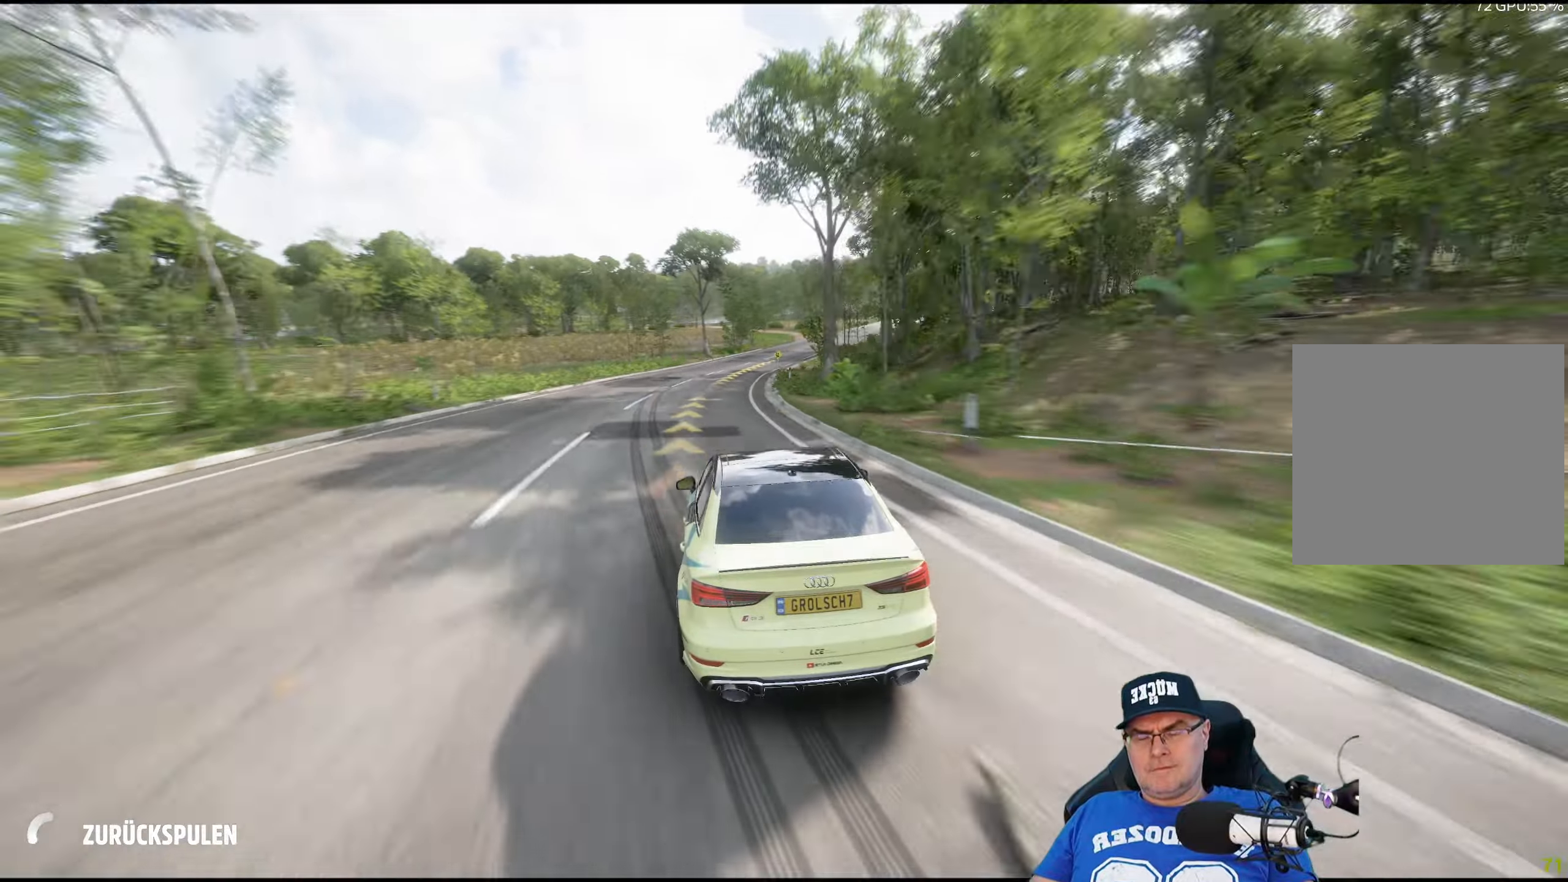
{"buttons": [], "left_stick": "center", "right_stick": "center", "events": []}
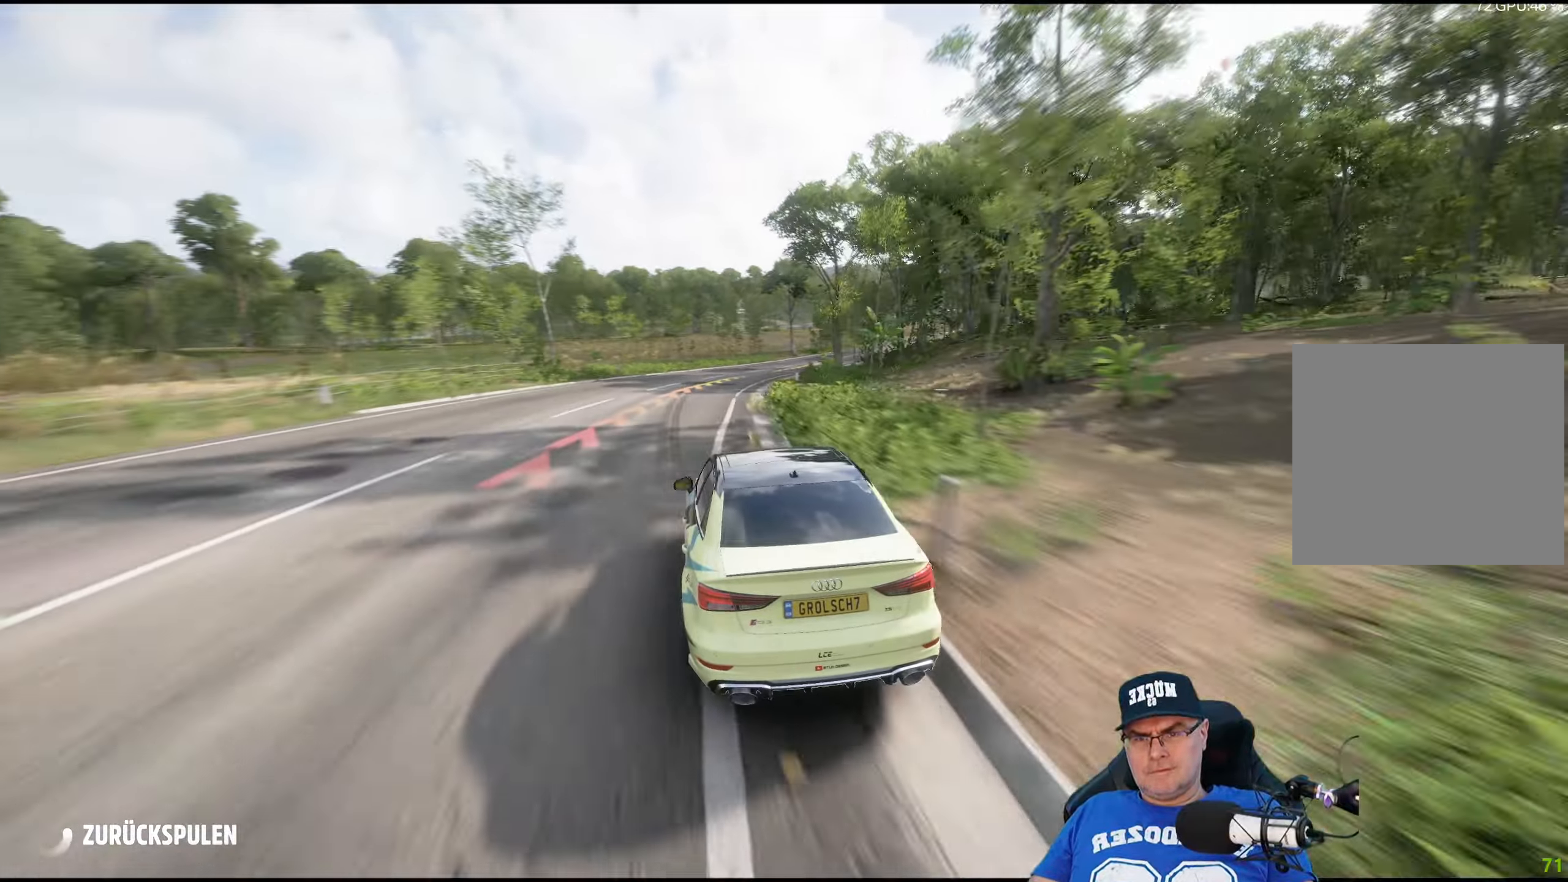
{"buttons": [], "left_stick": "center", "right_stick": "center", "events": []}
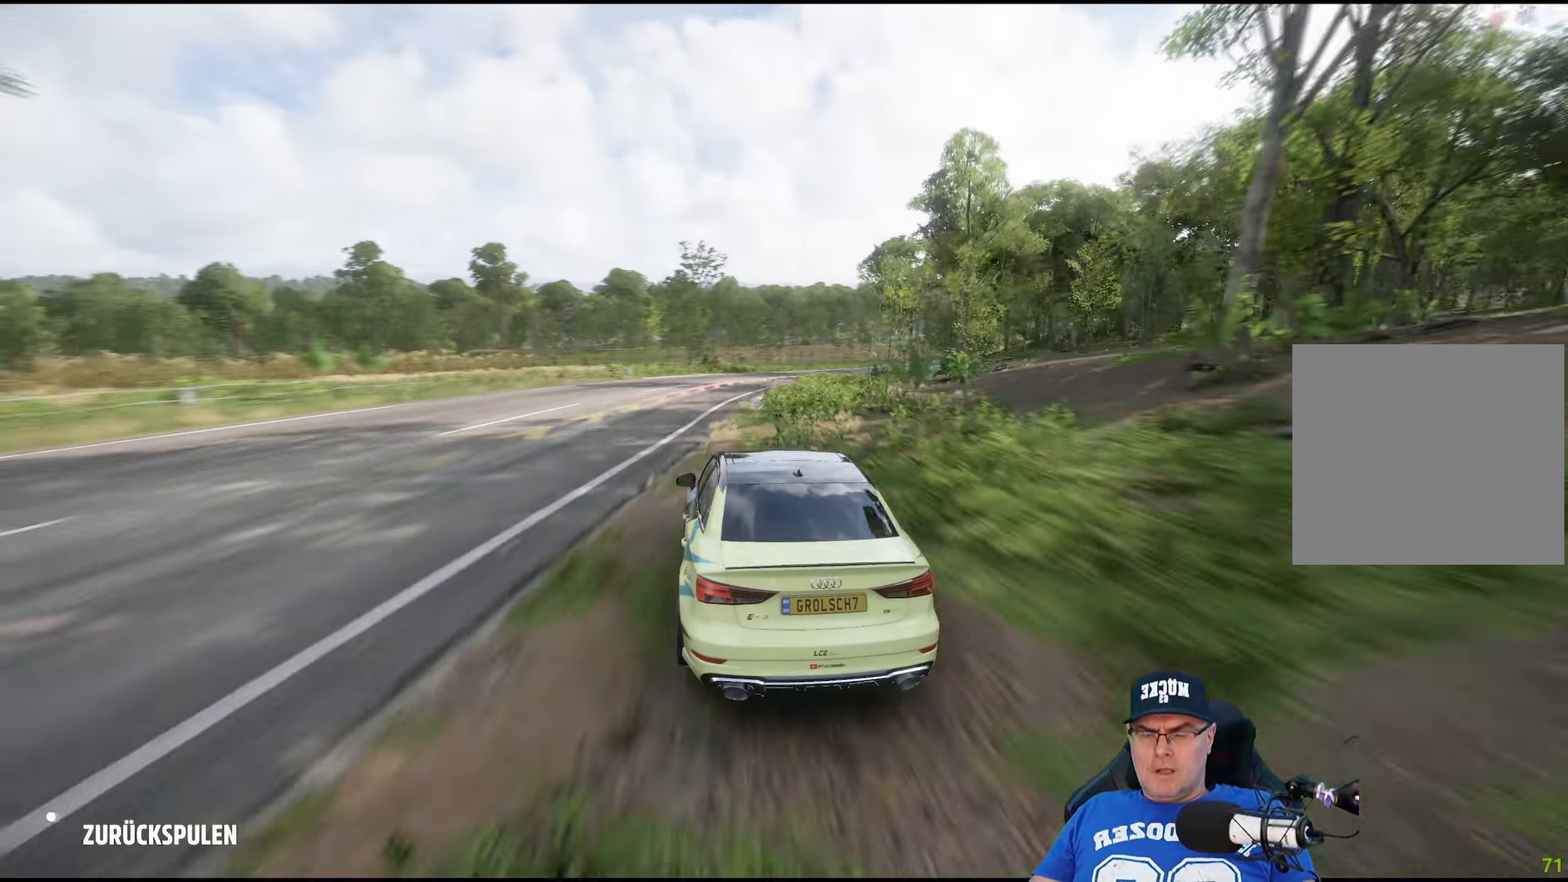
{"buttons": [], "left_stick": "center", "right_stick": "center", "events": []}
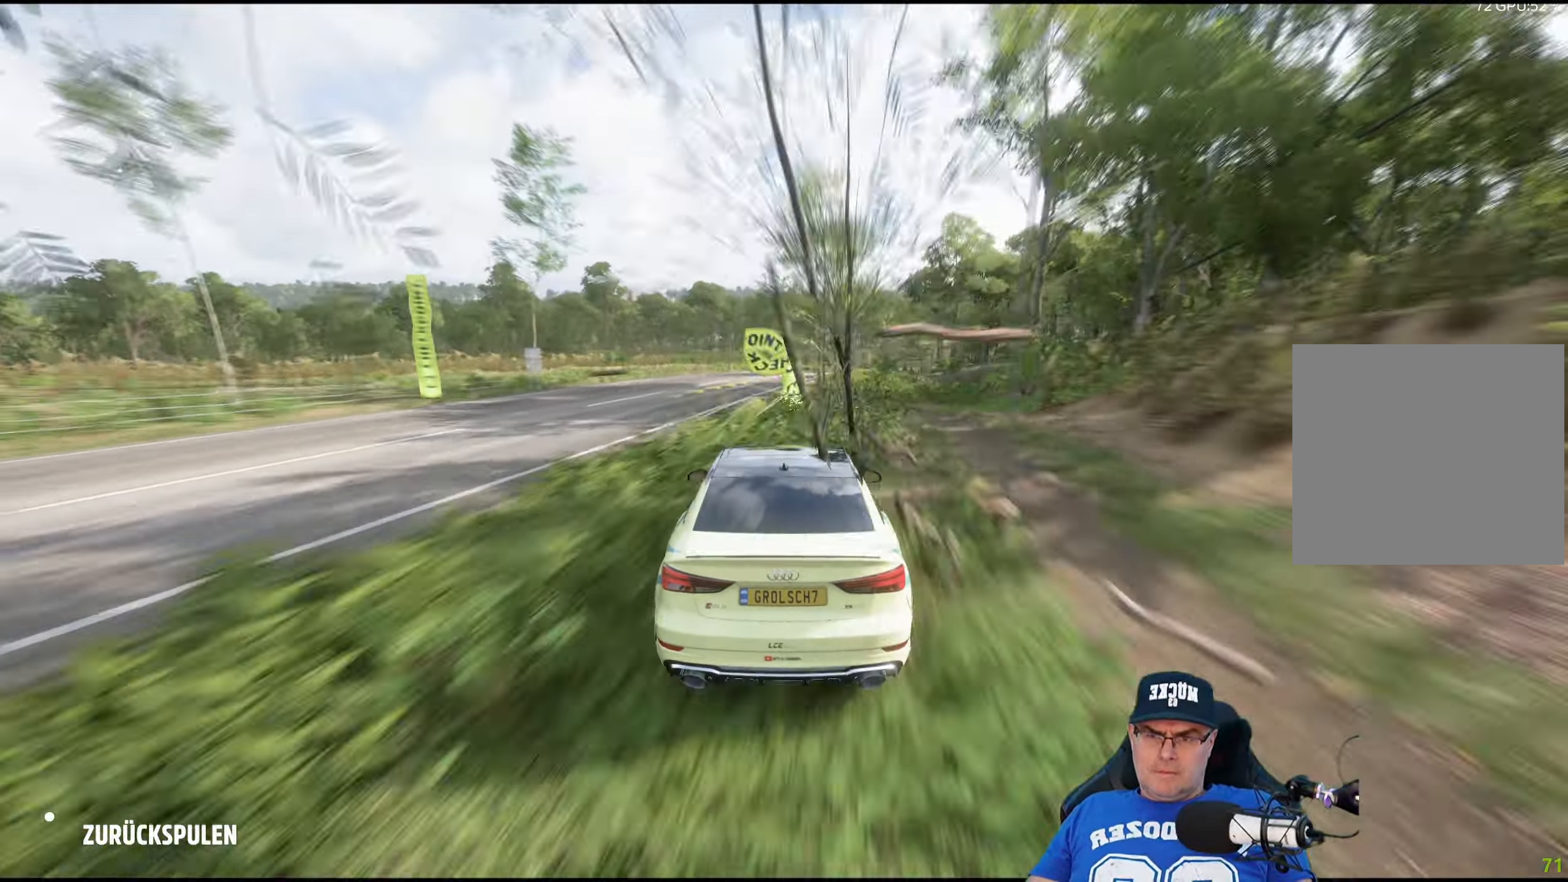
{"buttons": [], "left_stick": "center", "right_stick": "center", "events": []}
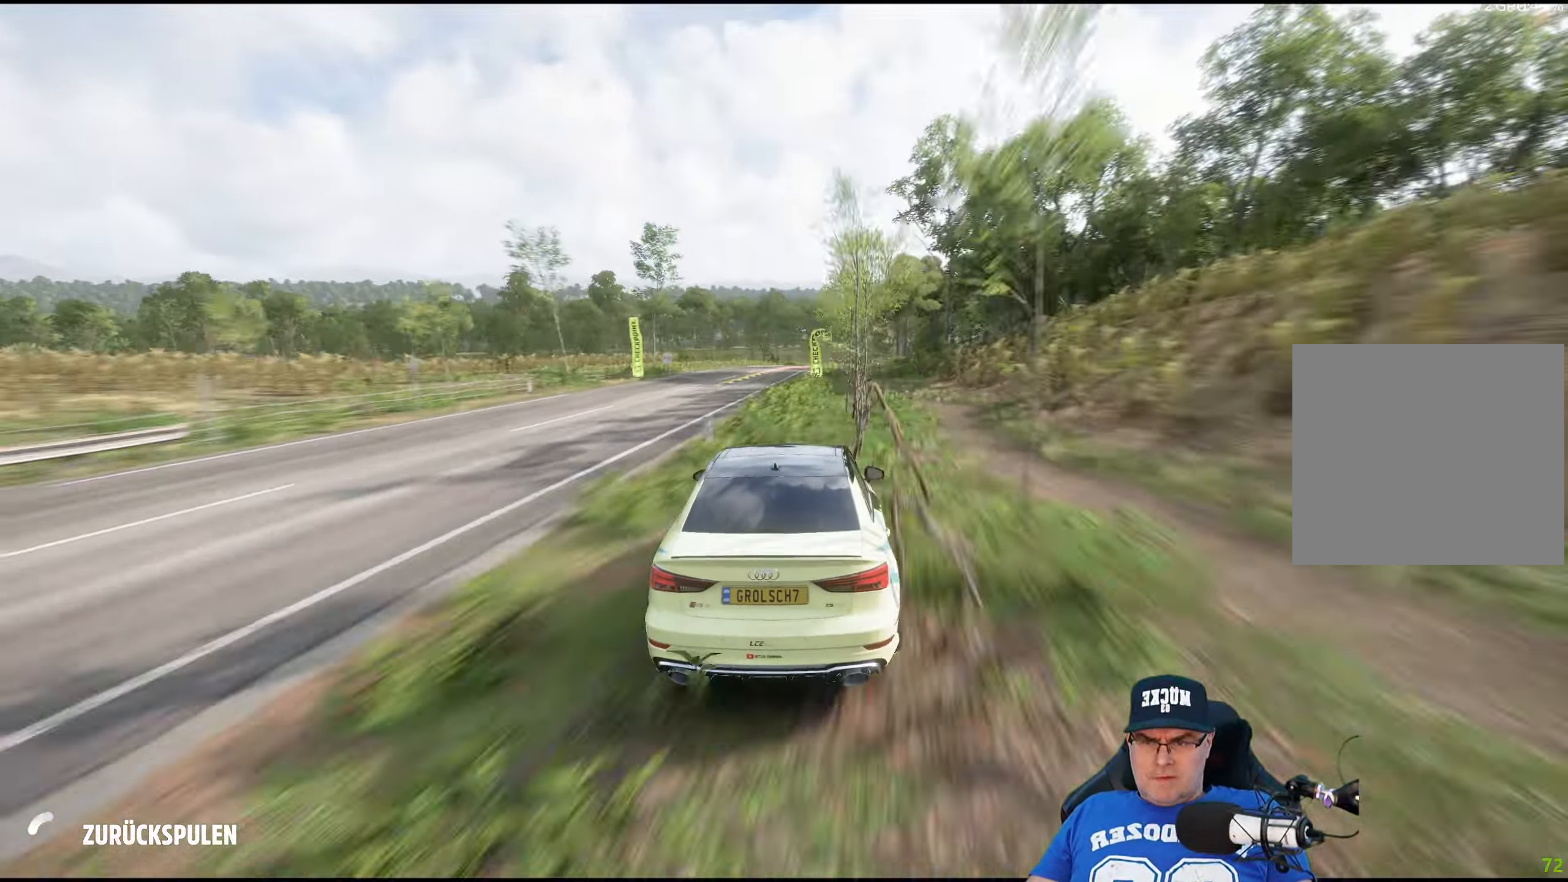
{"buttons": [], "left_stick": "center", "right_stick": "center", "events": []}
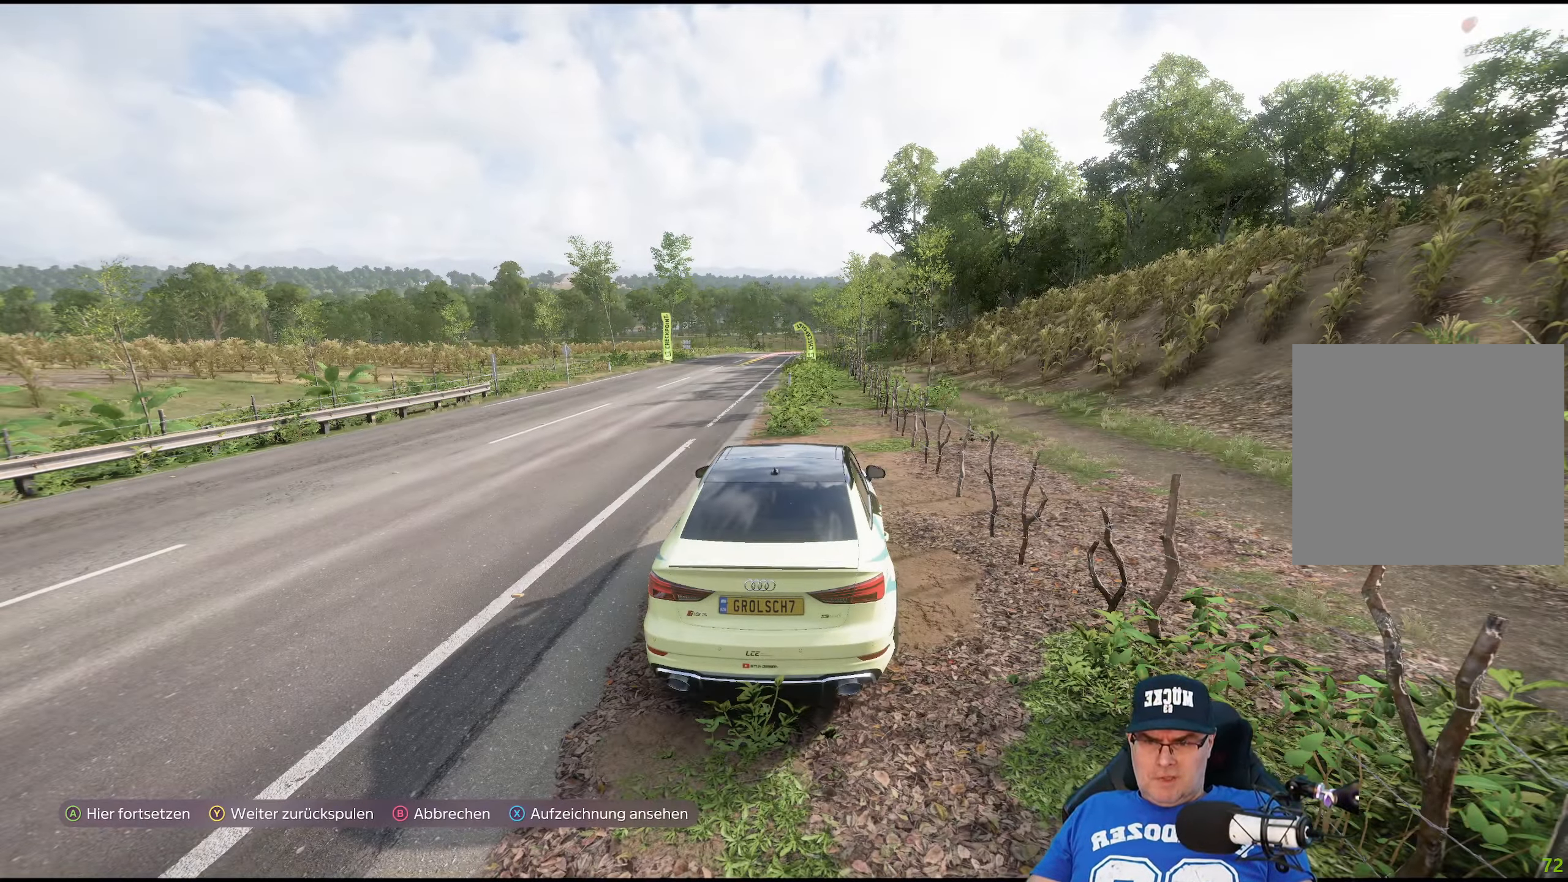
{"buttons": [], "left_stick": "center", "right_stick": "center", "events": [[100, "Y", "down"], [200, "Y", "up"]]}
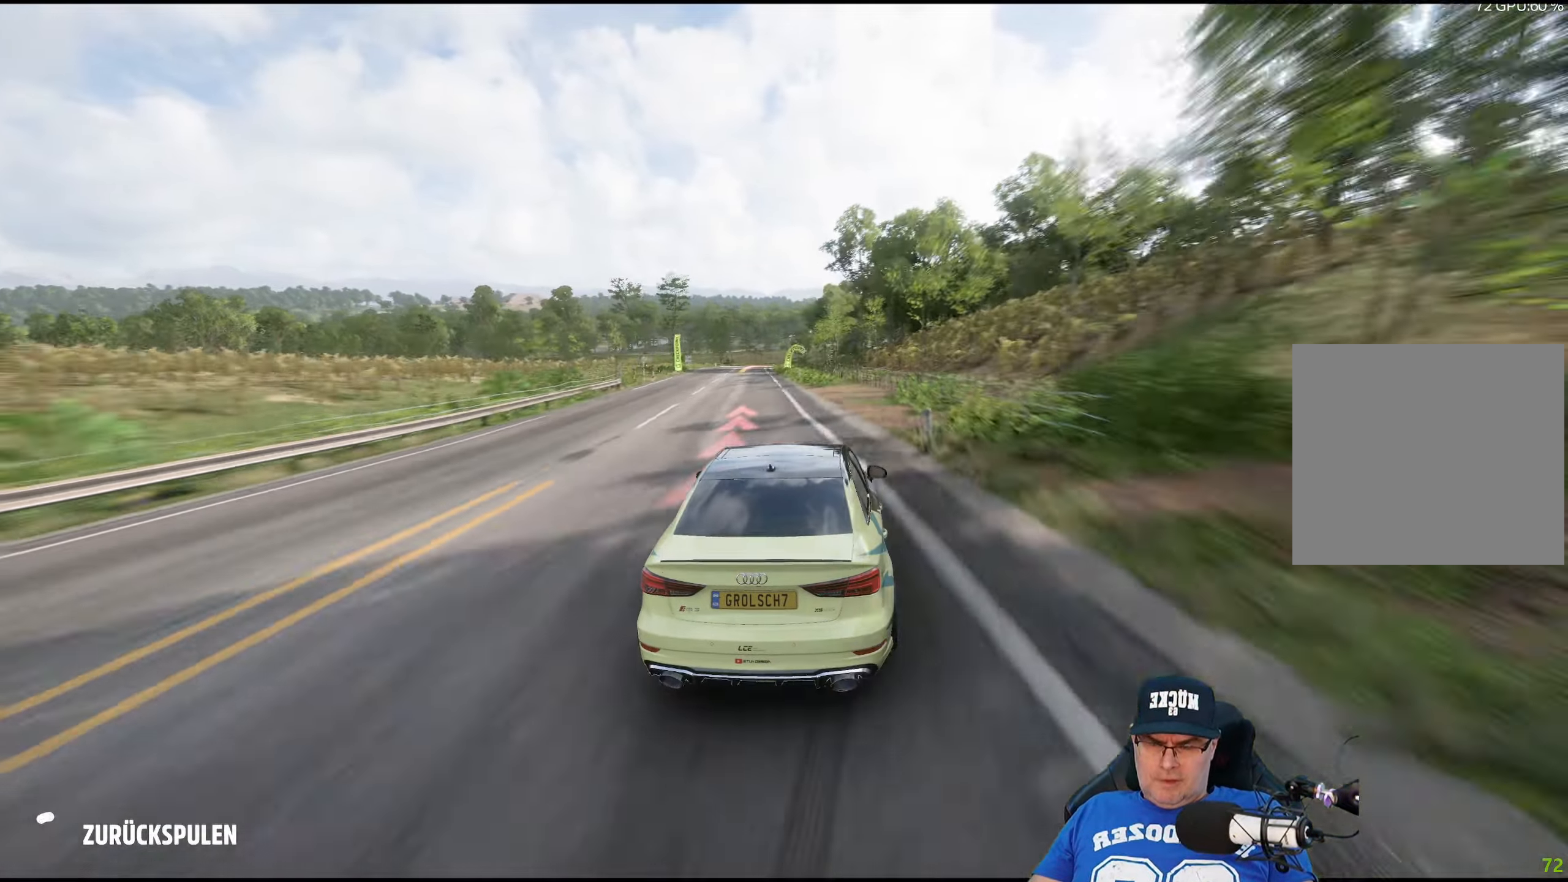
{"buttons": [], "left_stick": "center", "right_stick": "center", "events": []}
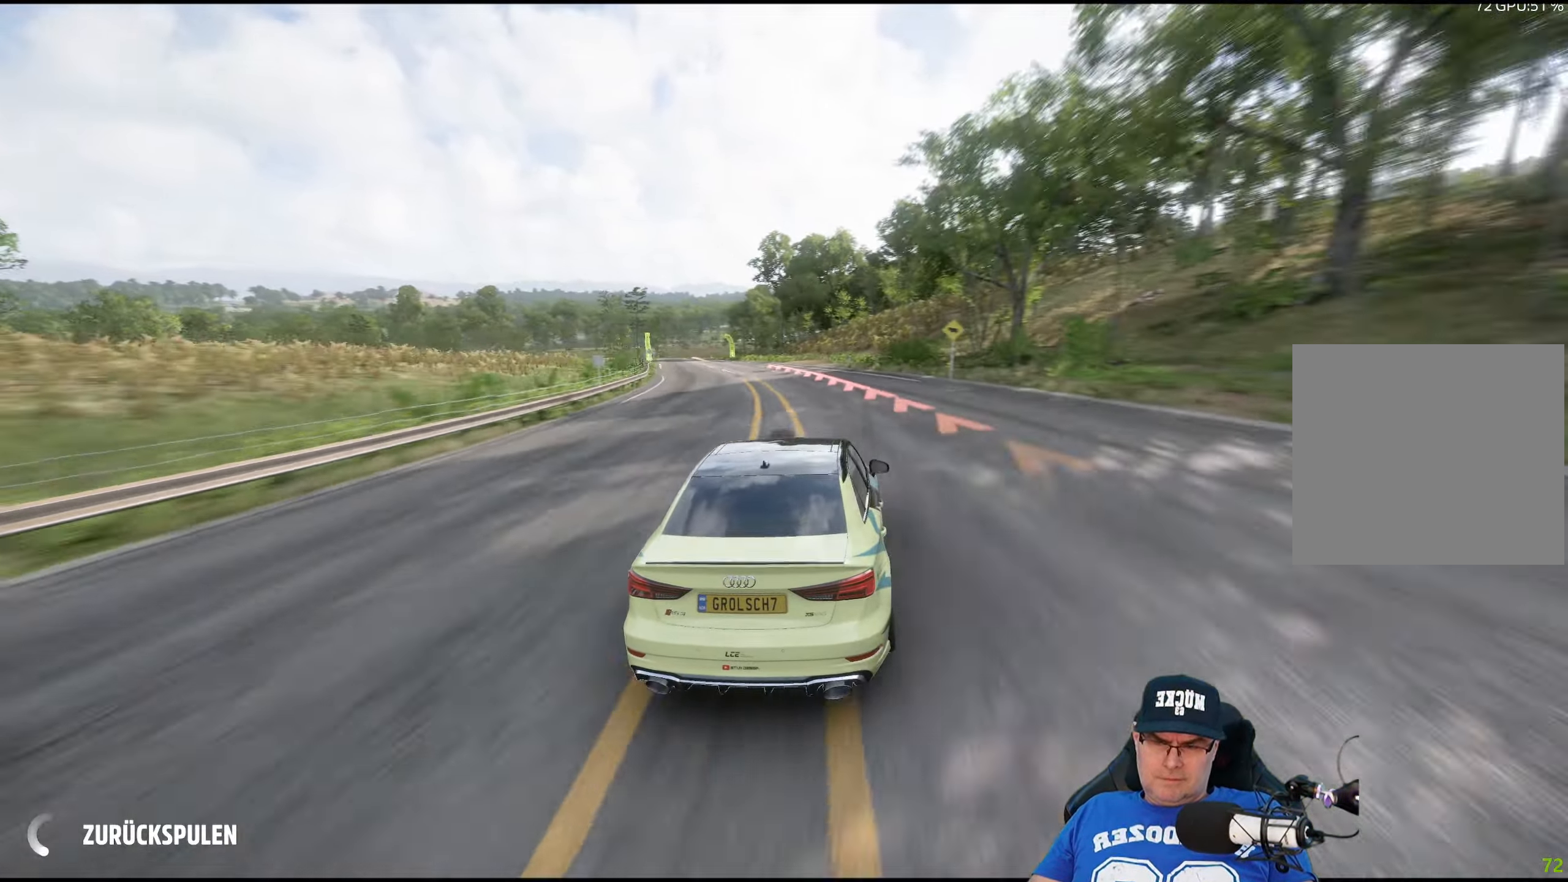
{"buttons": [], "left_stick": "center", "right_stick": "center", "events": []}
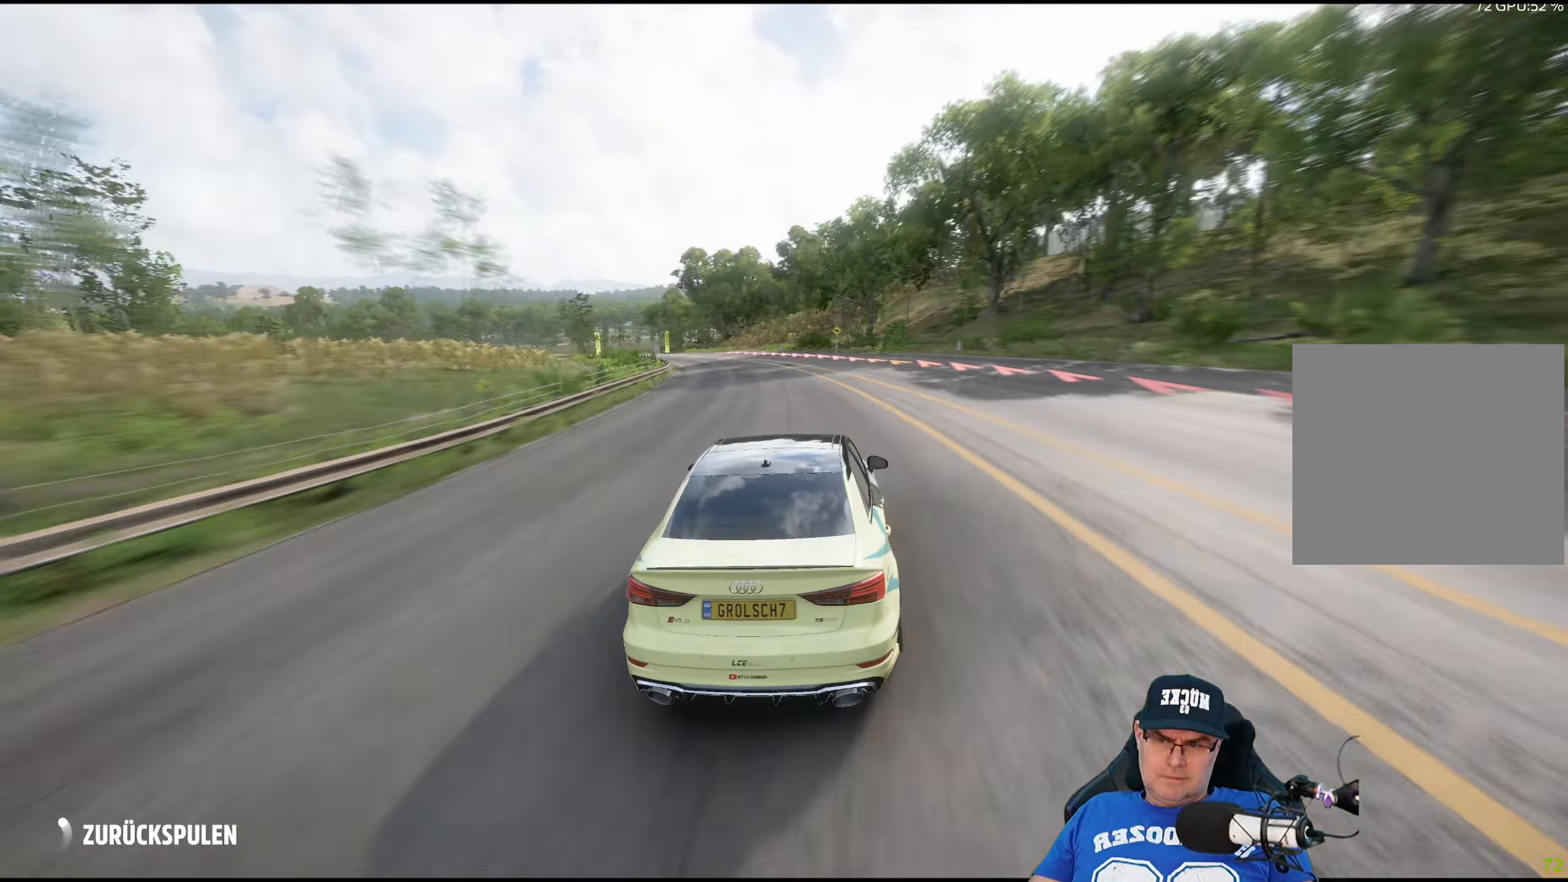
{"buttons": [], "left_stick": "center", "right_stick": "center", "events": []}
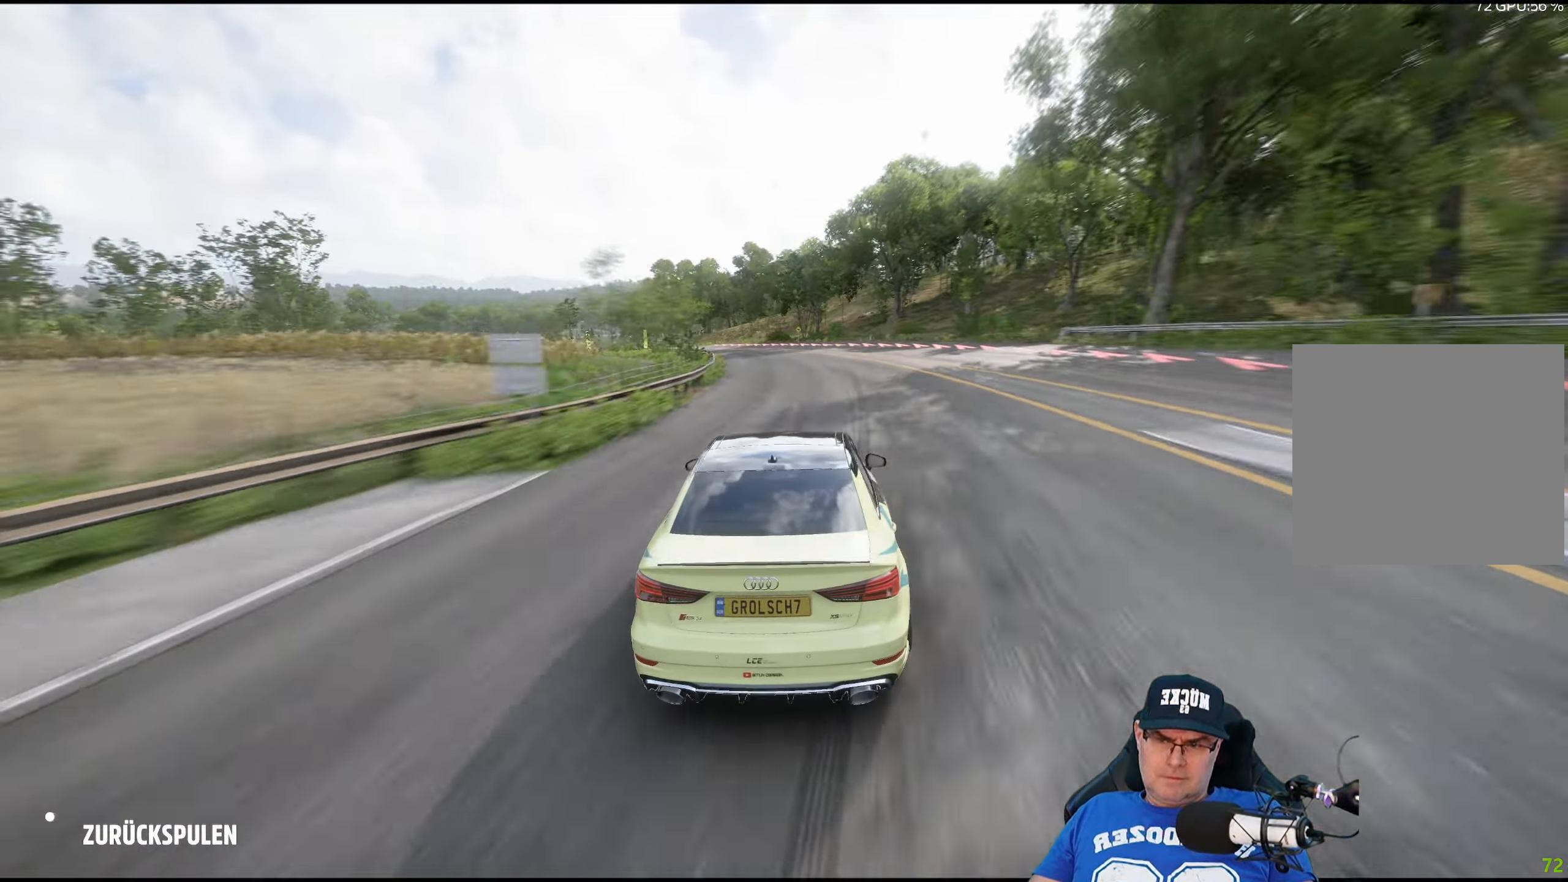
{"buttons": [], "left_stick": "center", "right_stick": "center", "events": []}
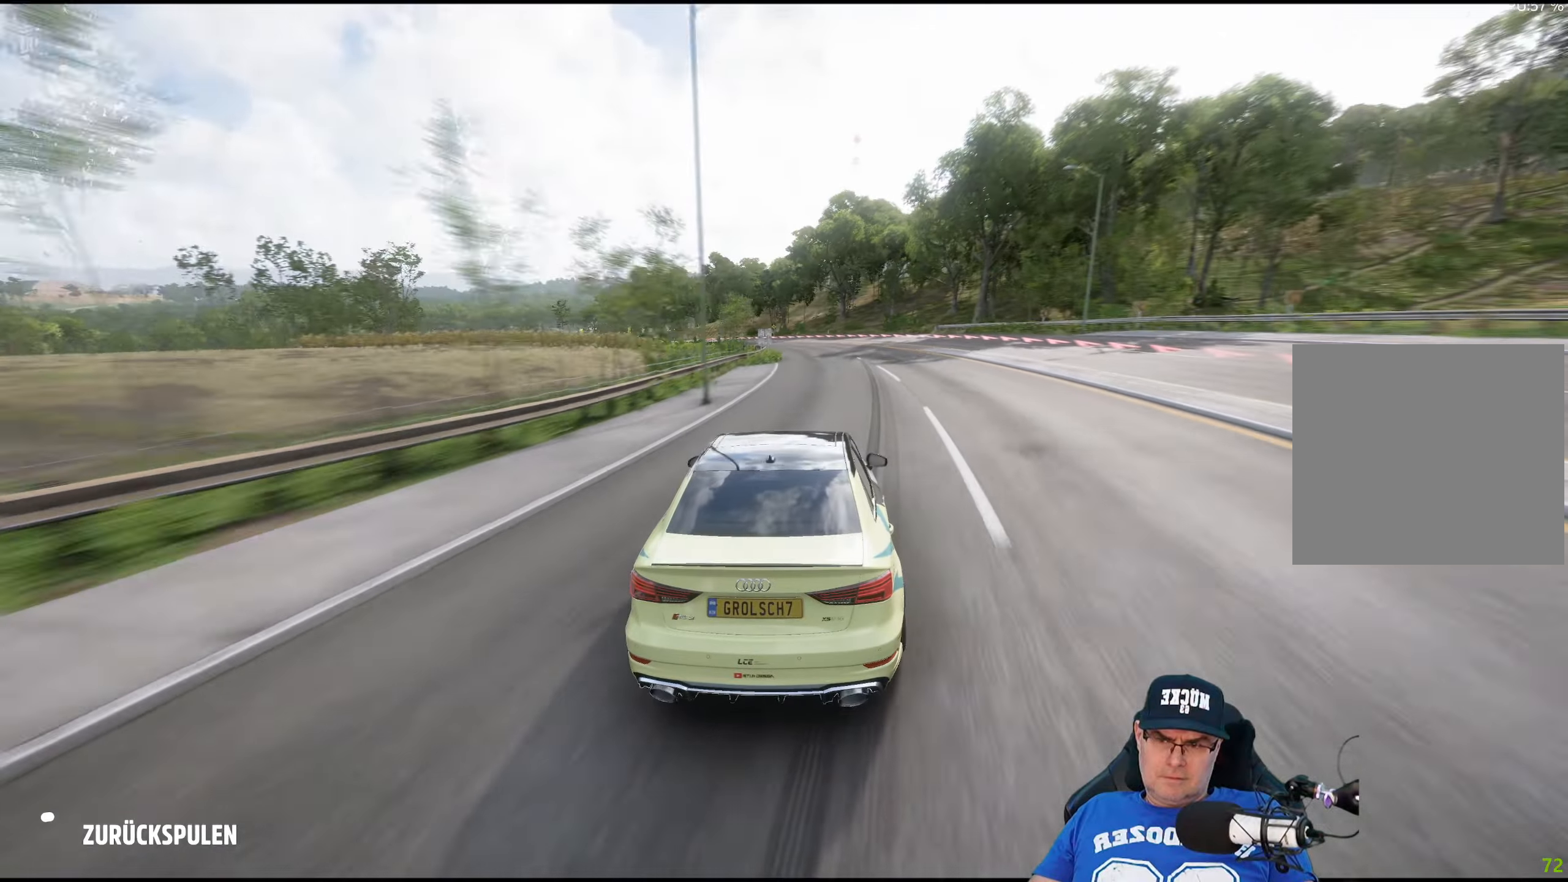
{"buttons": [], "left_stick": "center", "right_stick": "center", "events": []}
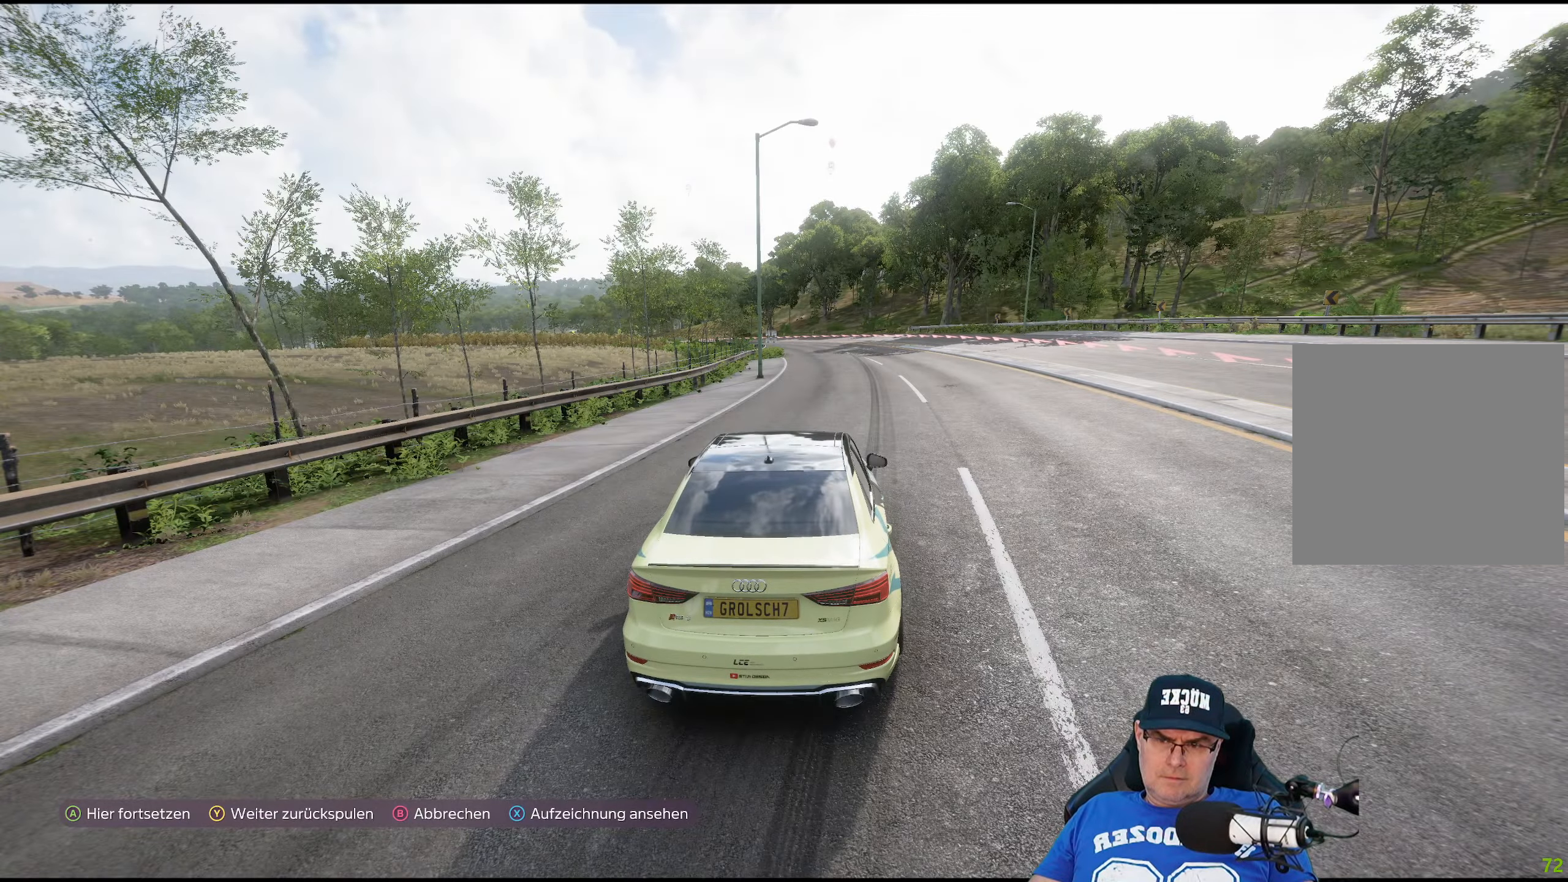
{"buttons": [], "left_stick": "center", "right_stick": "center", "events": [[17, "Y", "down"], [150, "Y", "up"]]}
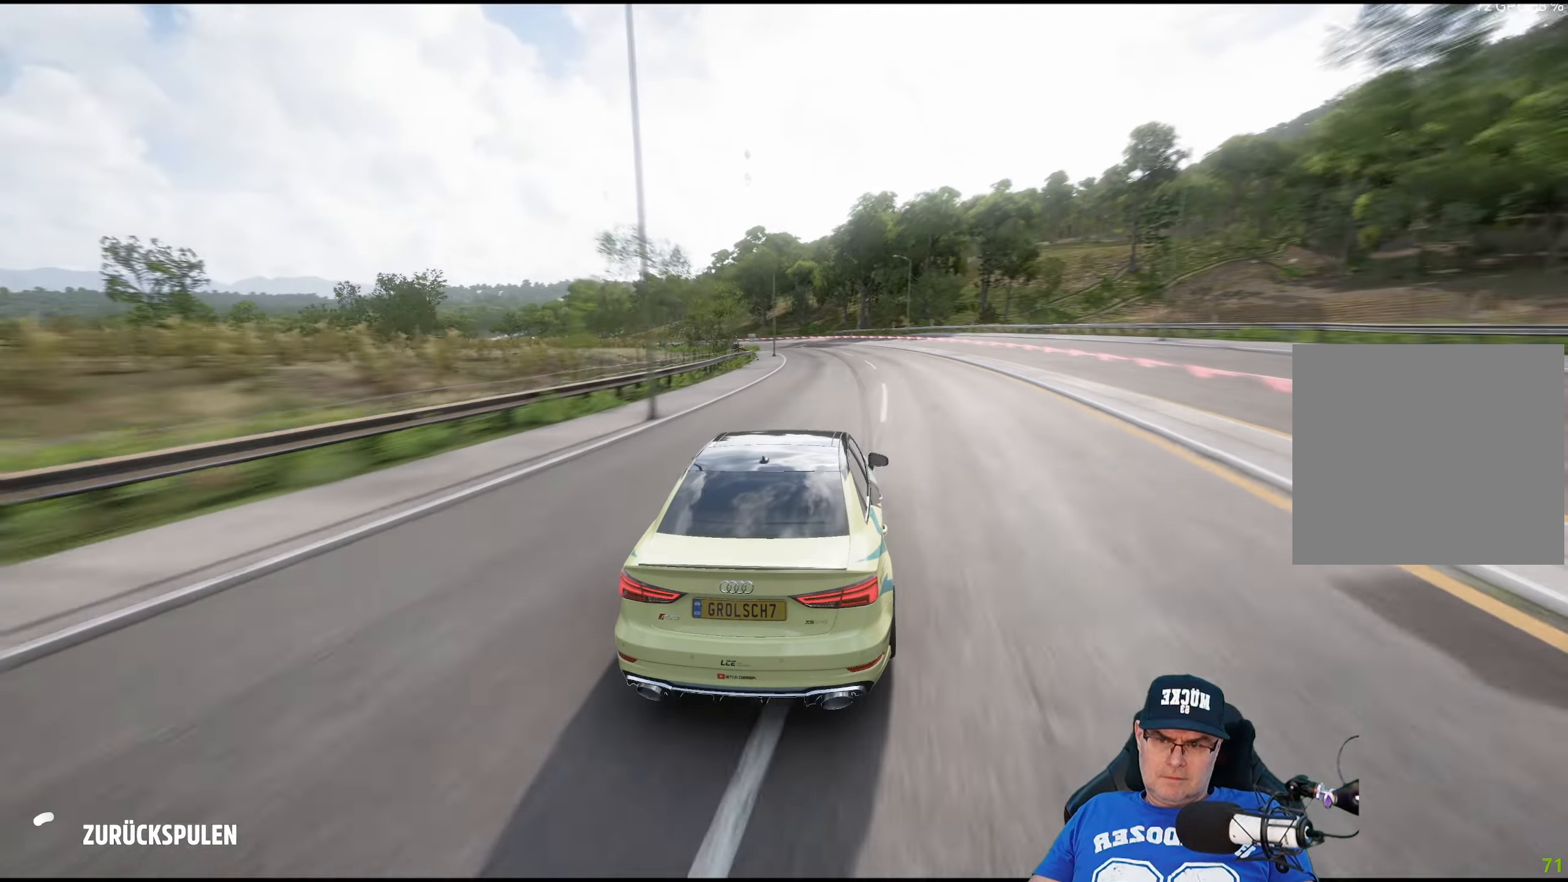
{"buttons": [], "left_stick": "center", "right_stick": "center", "events": []}